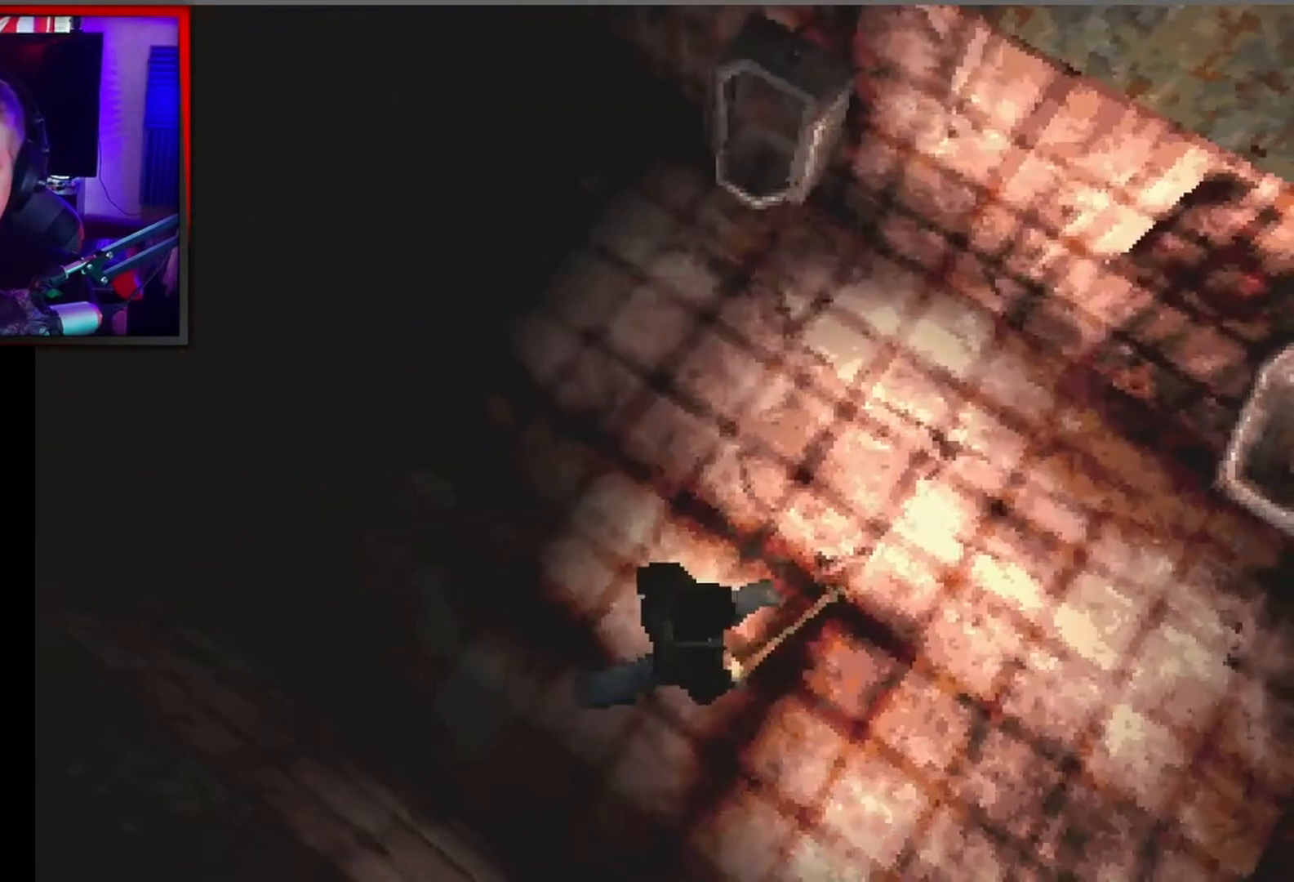
Gameplay with a controller (Xbox layout); each line is a JSON object with the inputs held at the frame after it. "events" lists button and stick changes between this image and that frame as [ms after this image, input, new state], when the widget could be followed in between. Not read: right_stick.
{"buttons": [], "left_stick": "center", "events": [[67, "DPAD_LEFT", "up"], [67, "DPAD_UP", "up"]]}
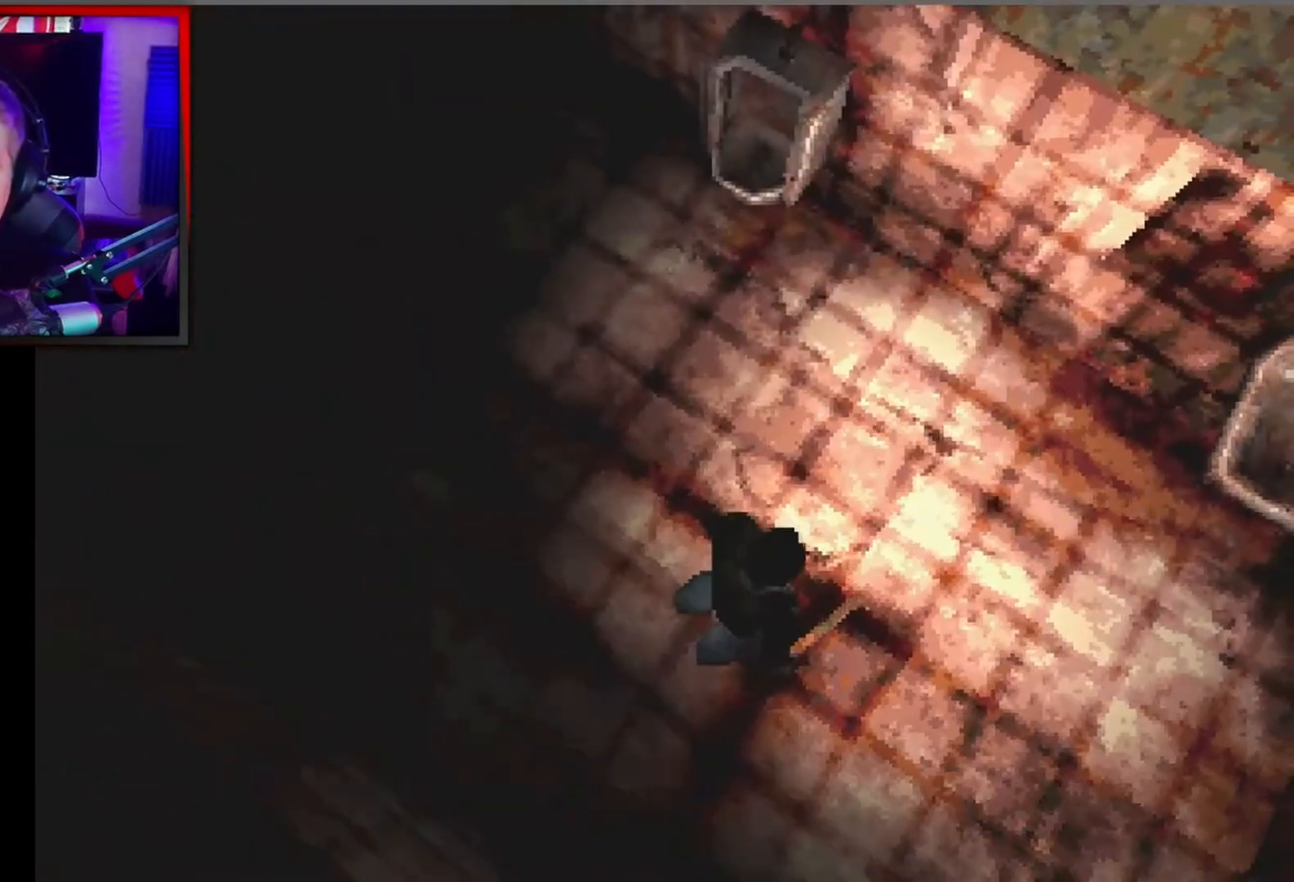
{"buttons": [], "left_stick": "center", "events": [[233, "DPAD_LEFT", "down"], [400, "DPAD_LEFT", "up"]]}
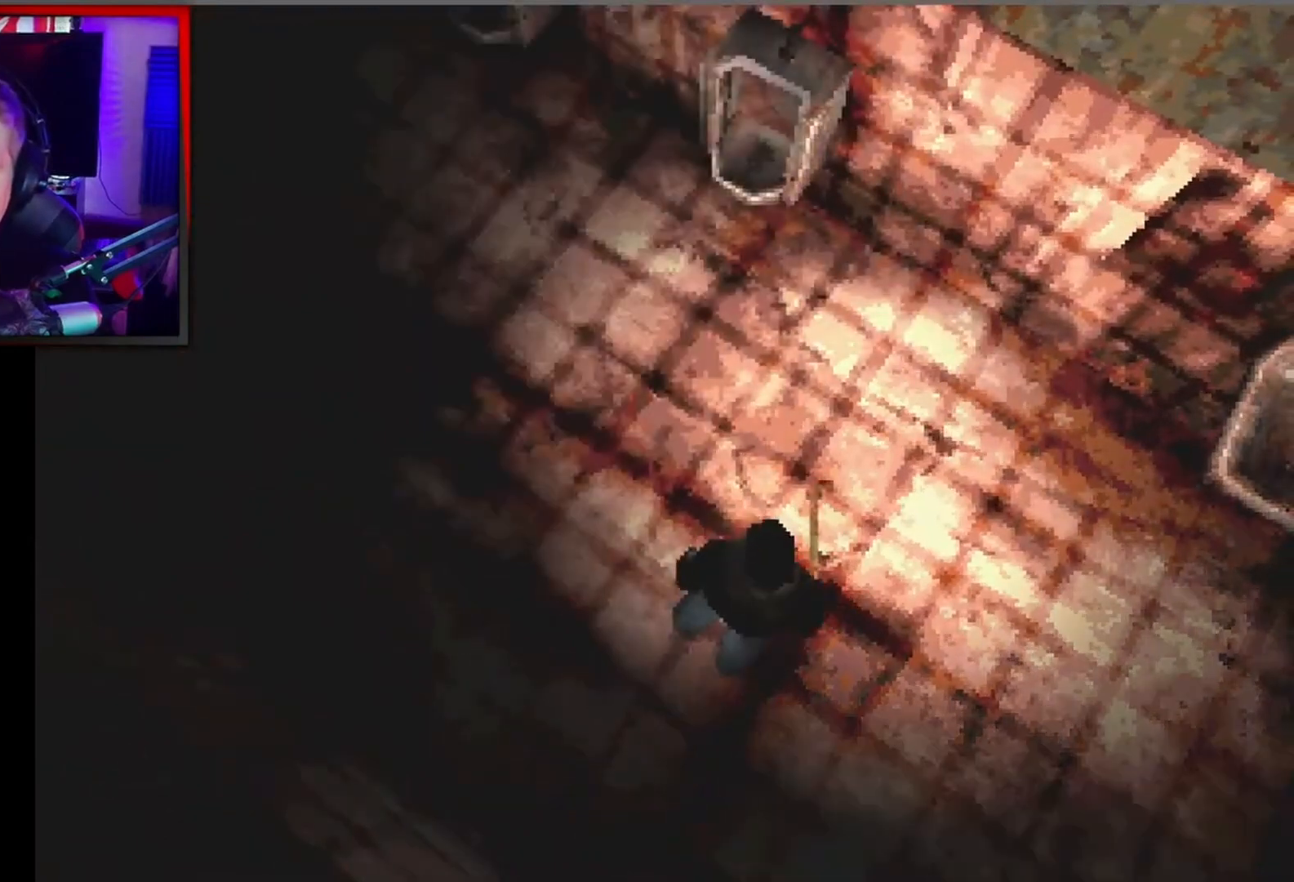
{"buttons": ["L2", "DPAD_UP"], "left_stick": "center", "events": [[100, "DPAD_RIGHT", "down"], [133, "DPAD_RIGHT", "up"], [133, "DPAD_UP", "down"], [167, "L2", "down"]]}
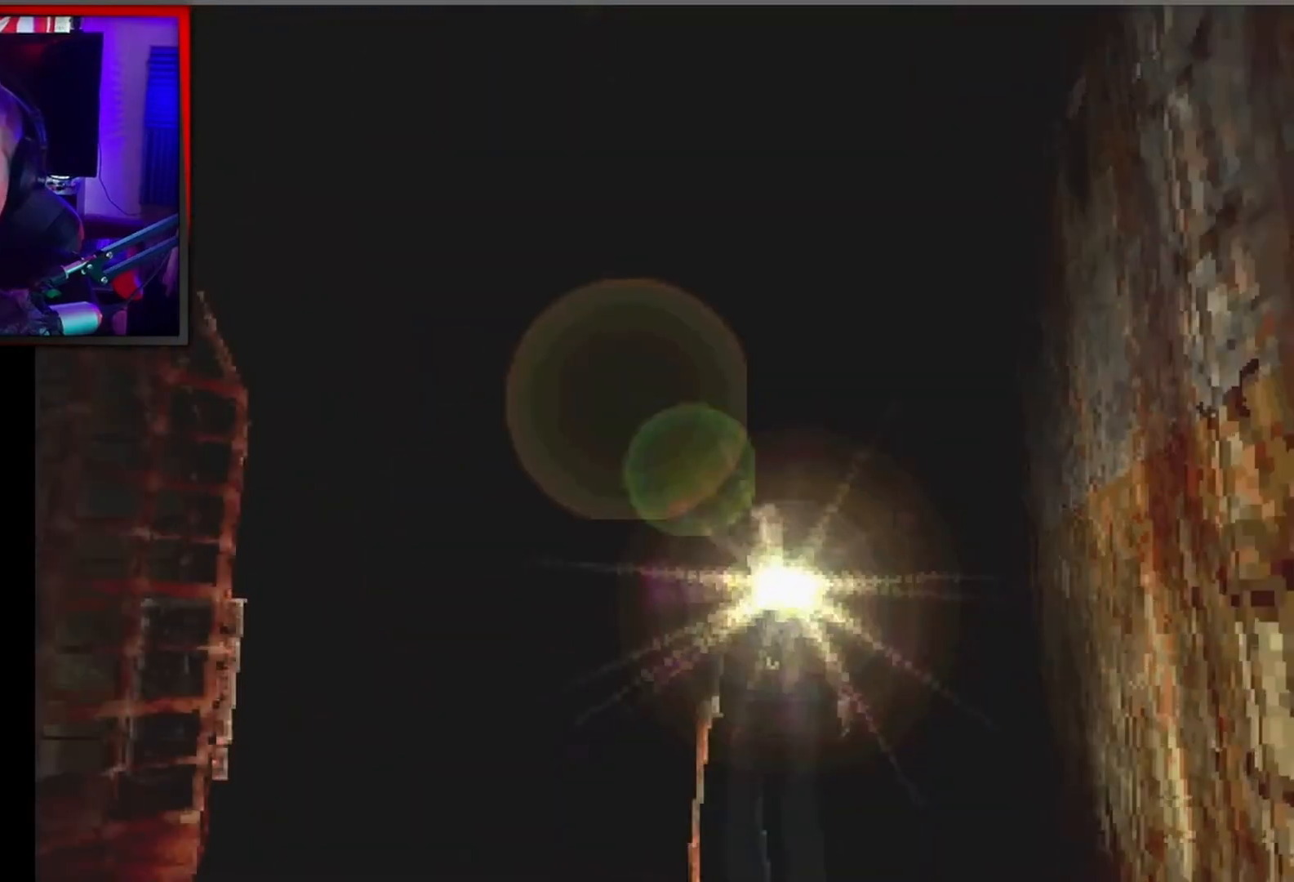
{"buttons": ["X"], "left_stick": "center", "events": [[233, "X", "down"], [367, "L2", "up"], [500, "DPAD_UP", "up"]]}
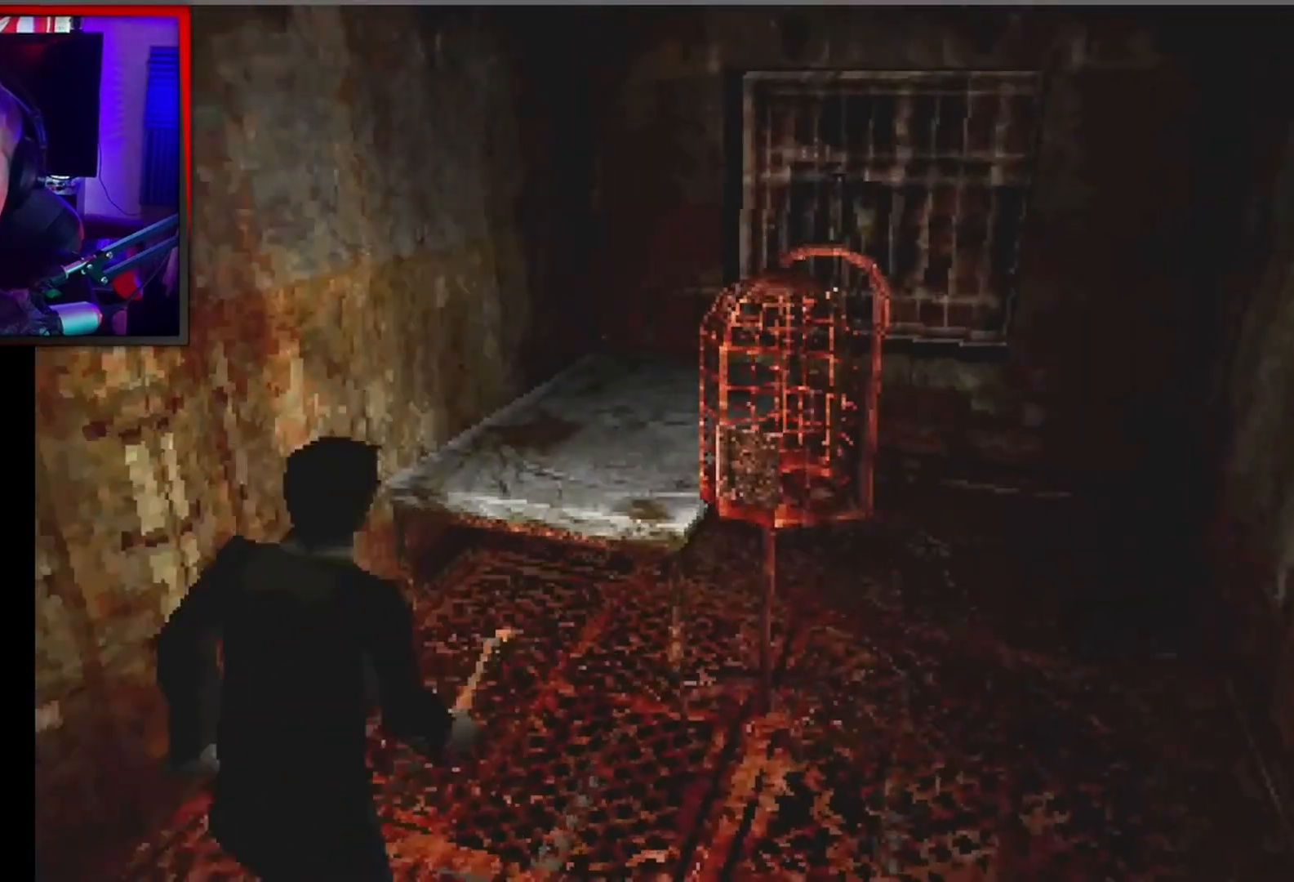
{"buttons": [], "left_stick": "center", "events": [[33, "X", "up"]]}
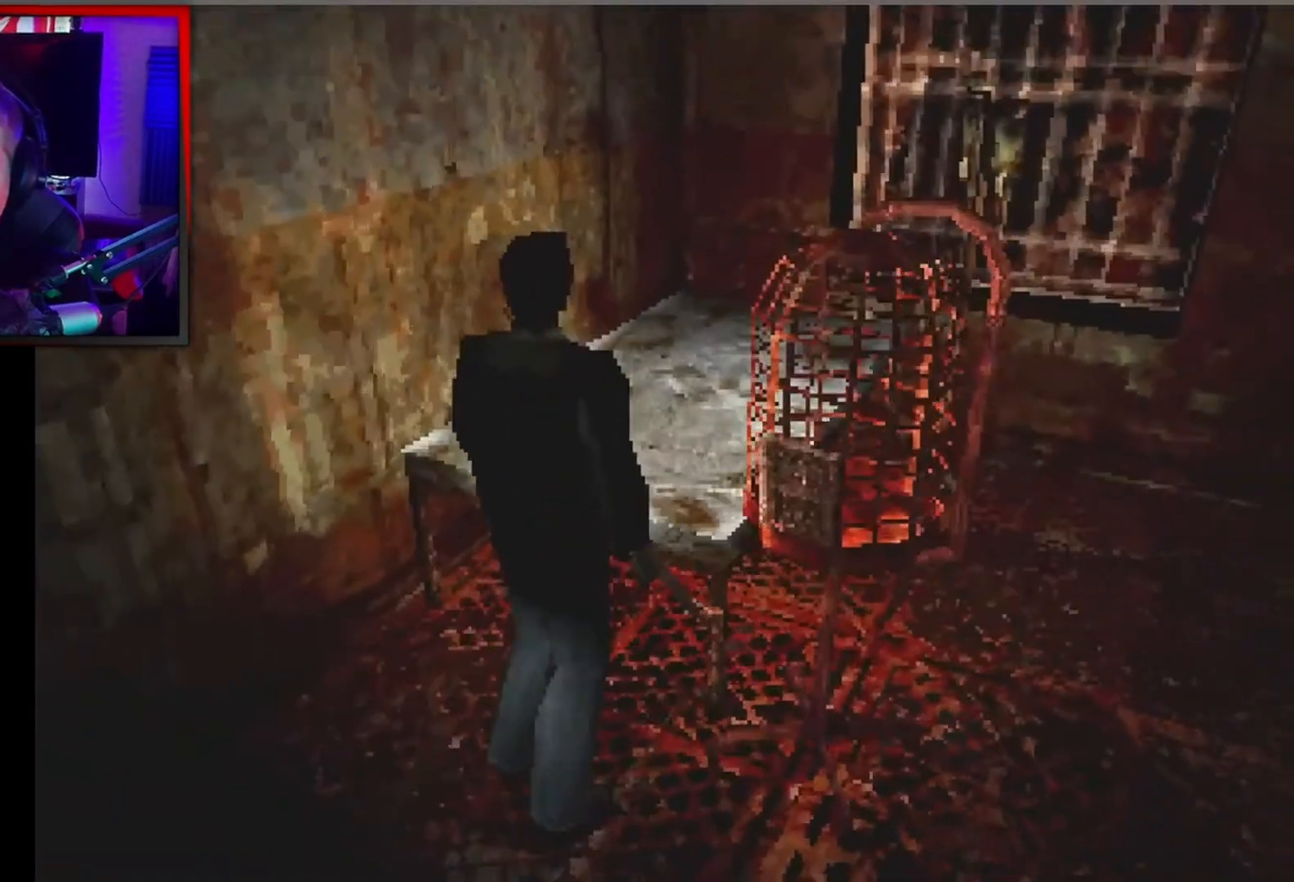
{"buttons": ["DPAD_RIGHT"], "left_stick": "center", "events": [[33, "A", "down"], [200, "A", "up"], [333, "DPAD_RIGHT", "down"]]}
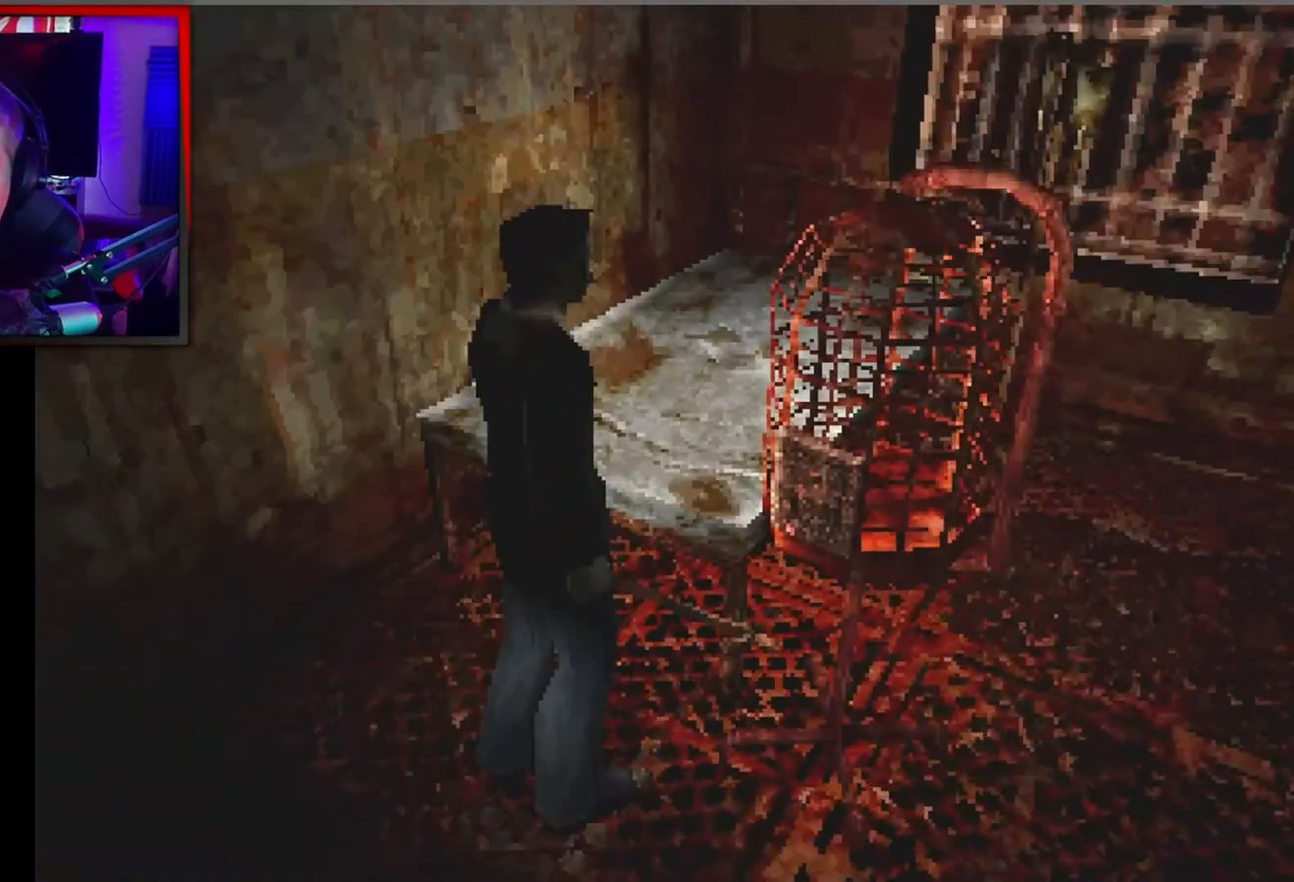
{"buttons": ["A", "DPAD_UP"], "left_stick": "center", "events": [[33, "DPAD_RIGHT", "up"], [133, "A", "down"], [267, "A", "up"], [300, "DPAD_UP", "down"], [500, "A", "down"]]}
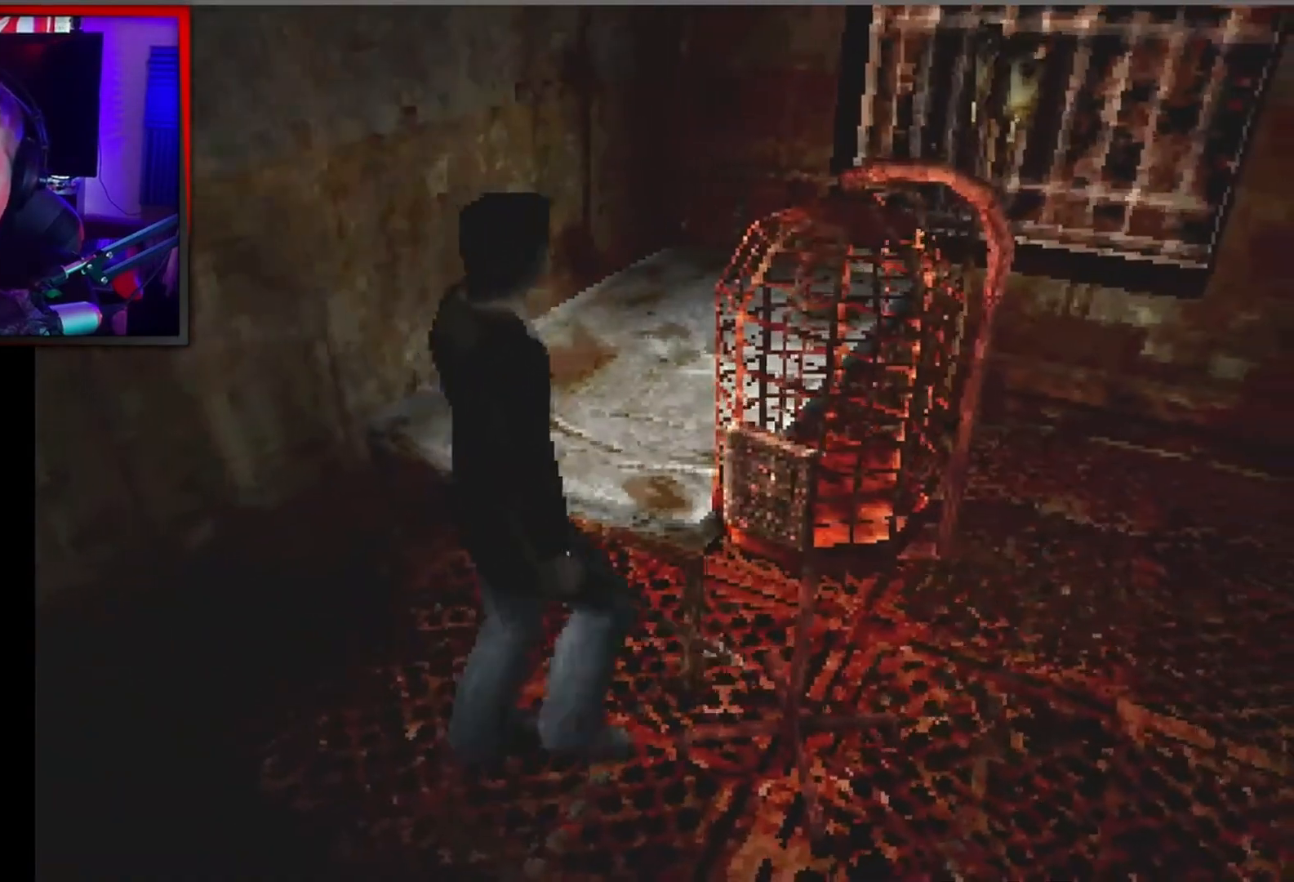
{"buttons": [], "left_stick": "center", "events": [[167, "A", "up"], [233, "DPAD_UP", "up"], [267, "A", "down"], [400, "A", "up"]]}
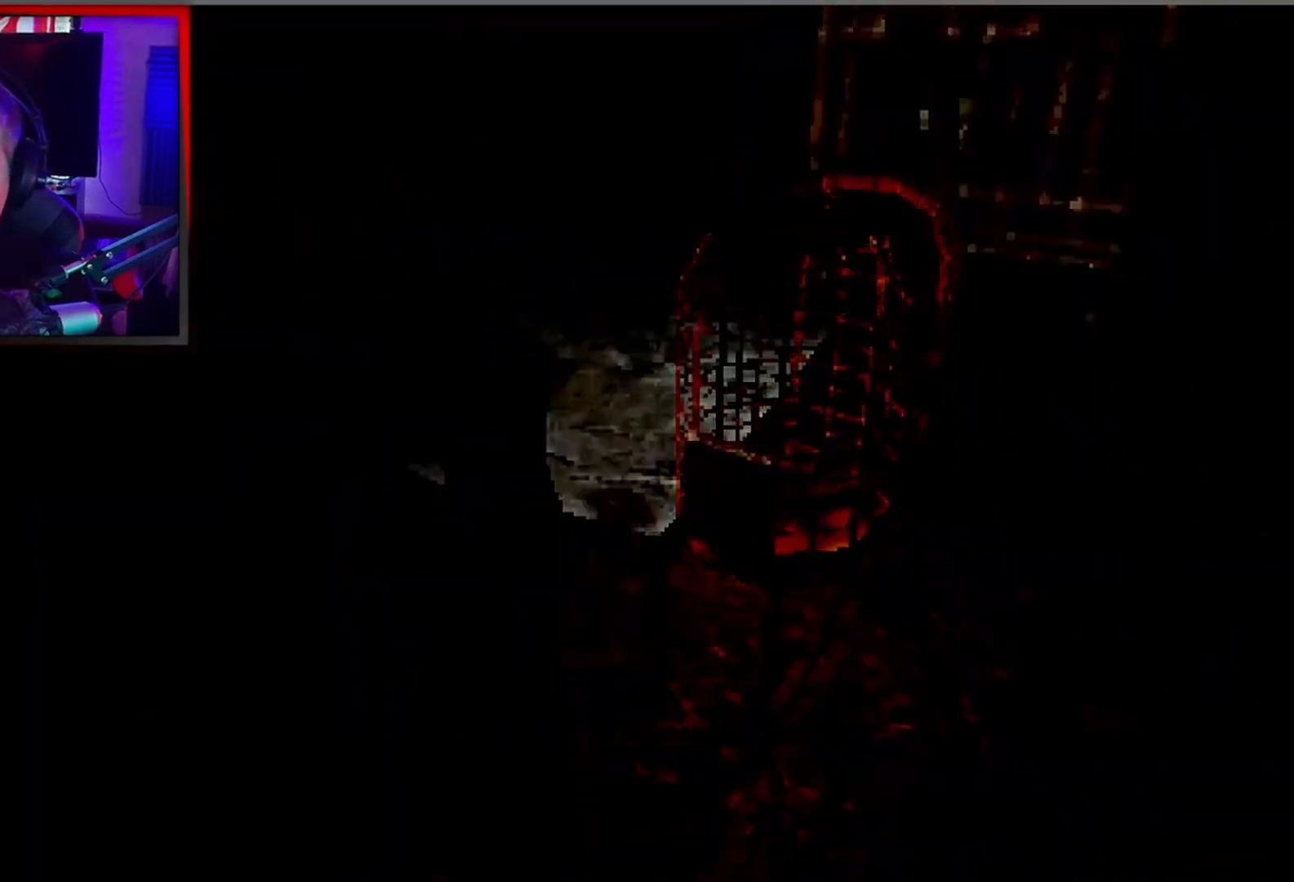
{"buttons": [], "left_stick": "center", "events": []}
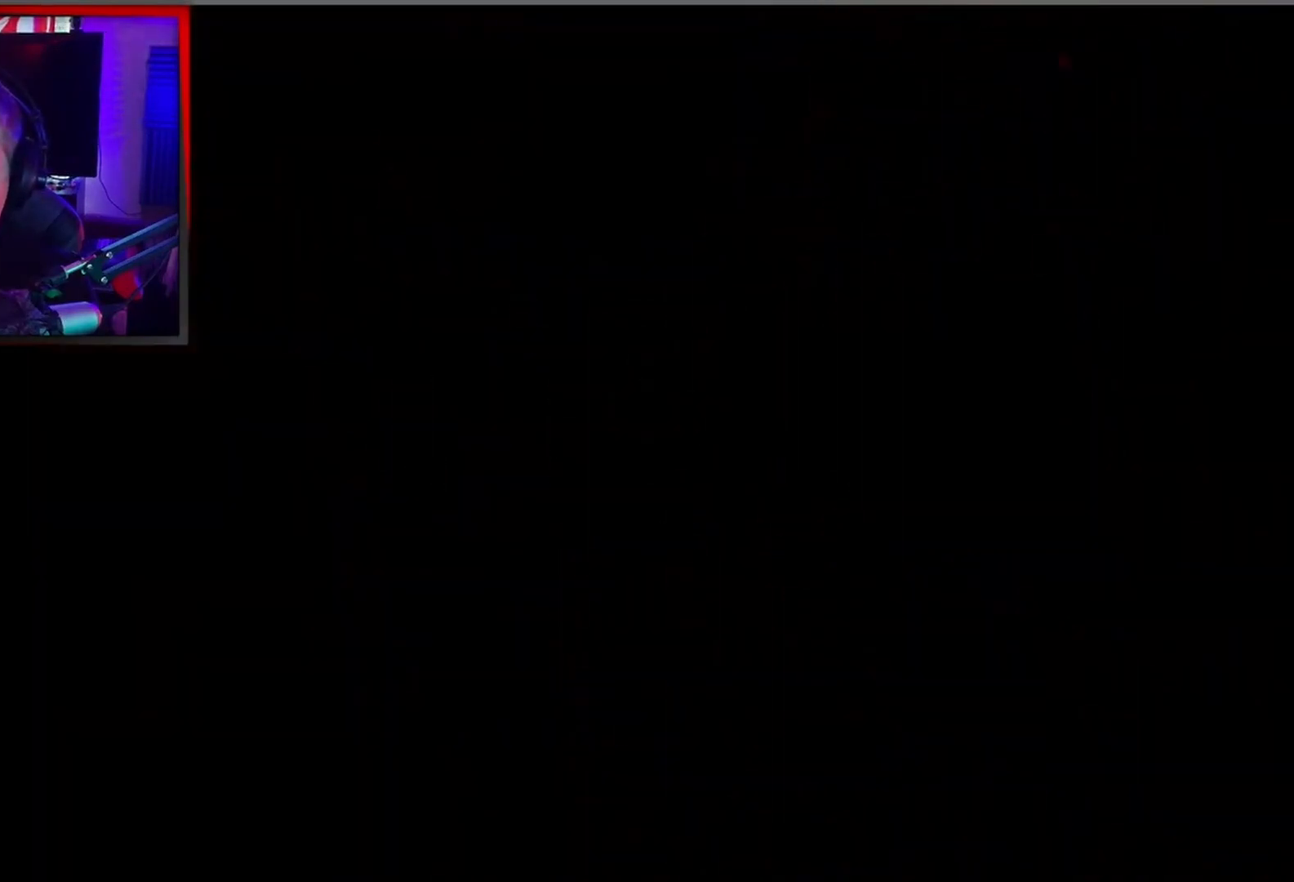
{"buttons": [], "left_stick": "center", "events": []}
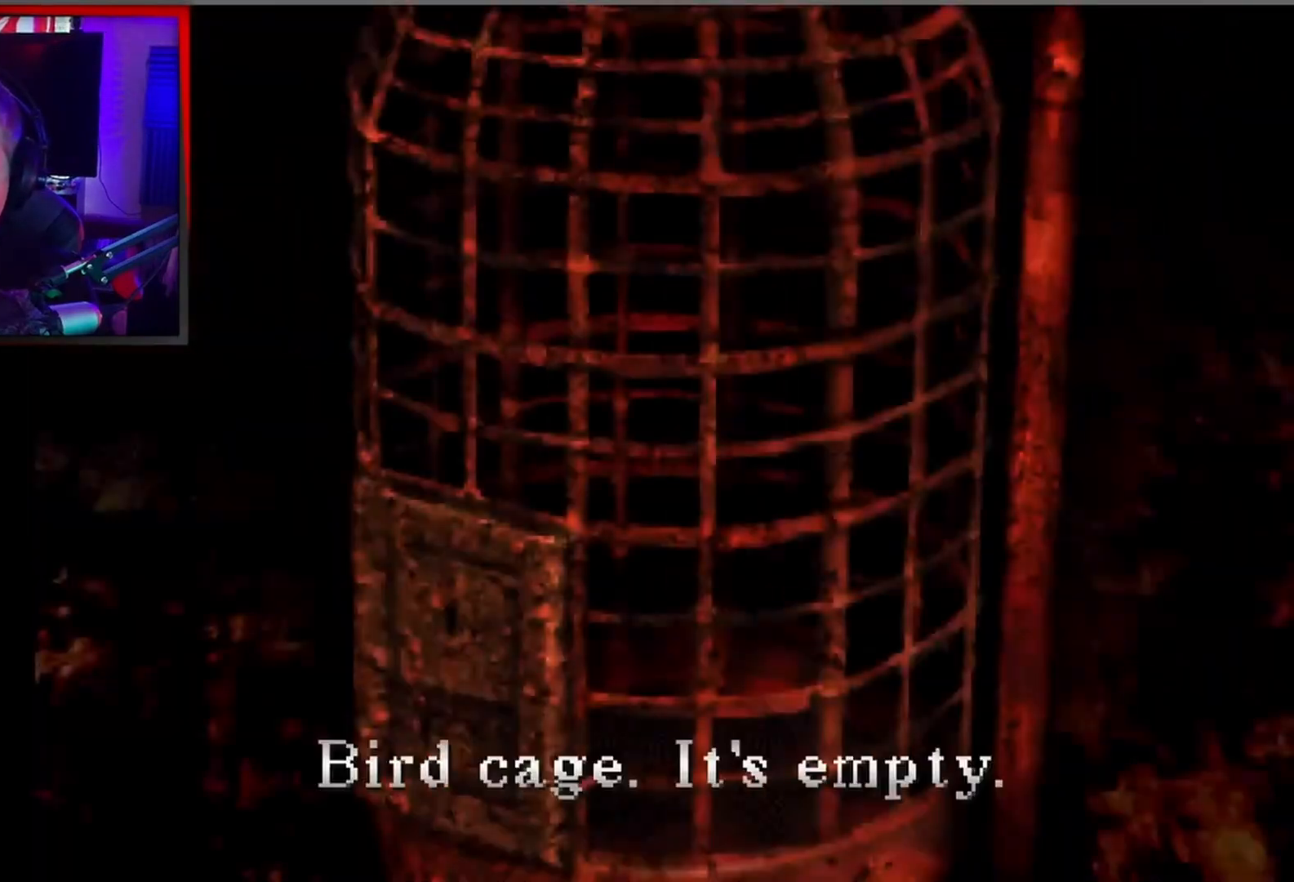
{"buttons": [], "left_stick": "center", "events": []}
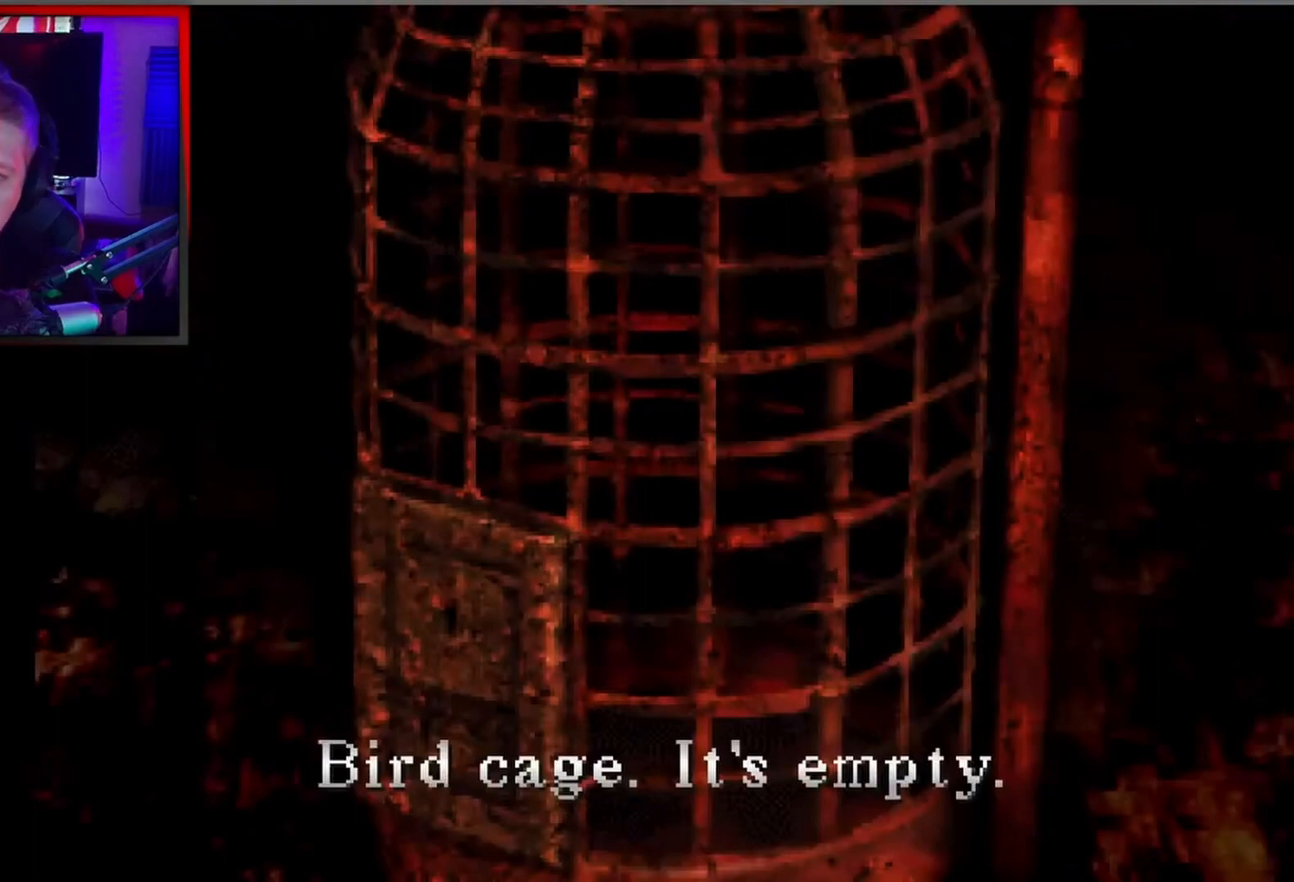
{"buttons": [], "left_stick": "center", "events": [[167, "A", "down"], [333, "A", "up"]]}
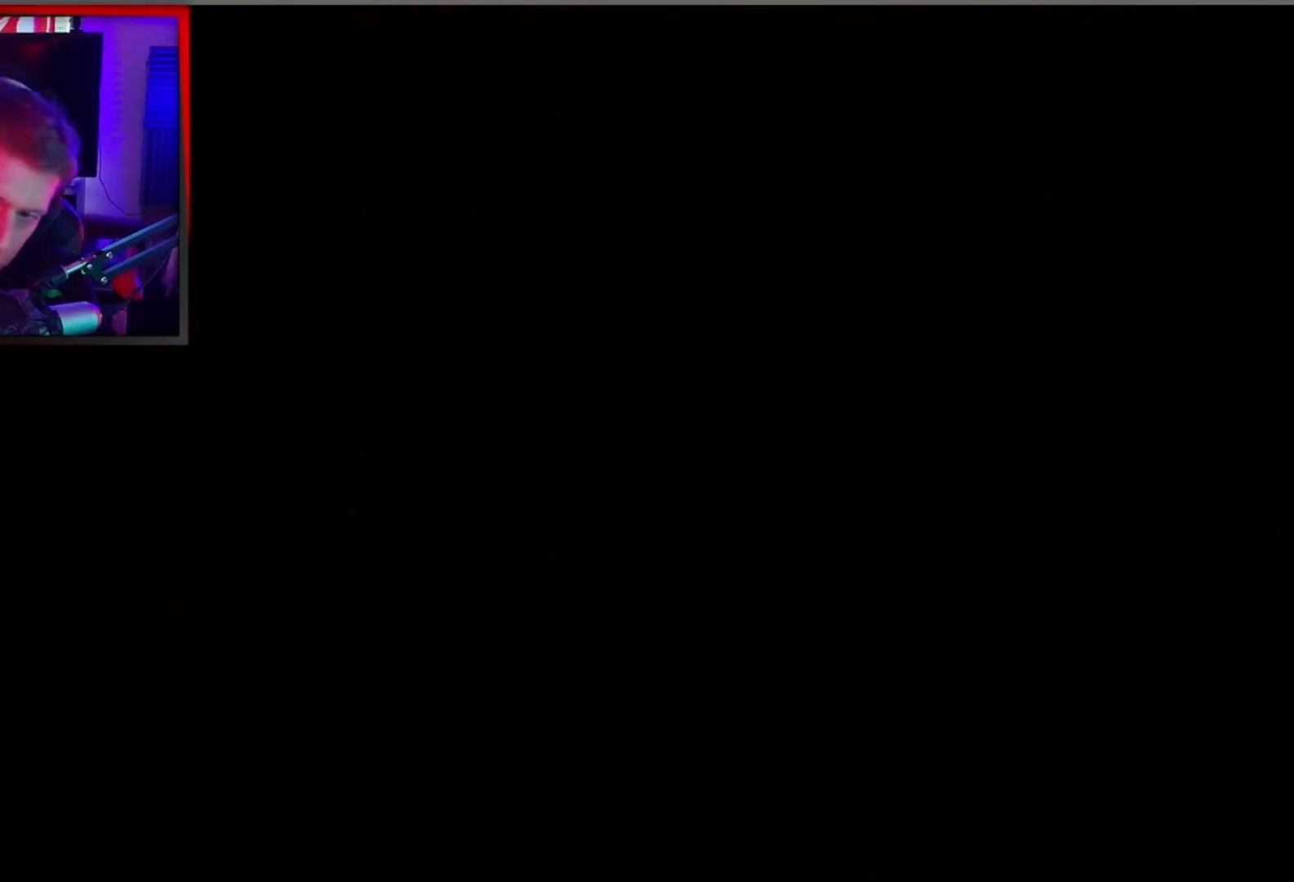
{"buttons": [], "left_stick": "center", "events": []}
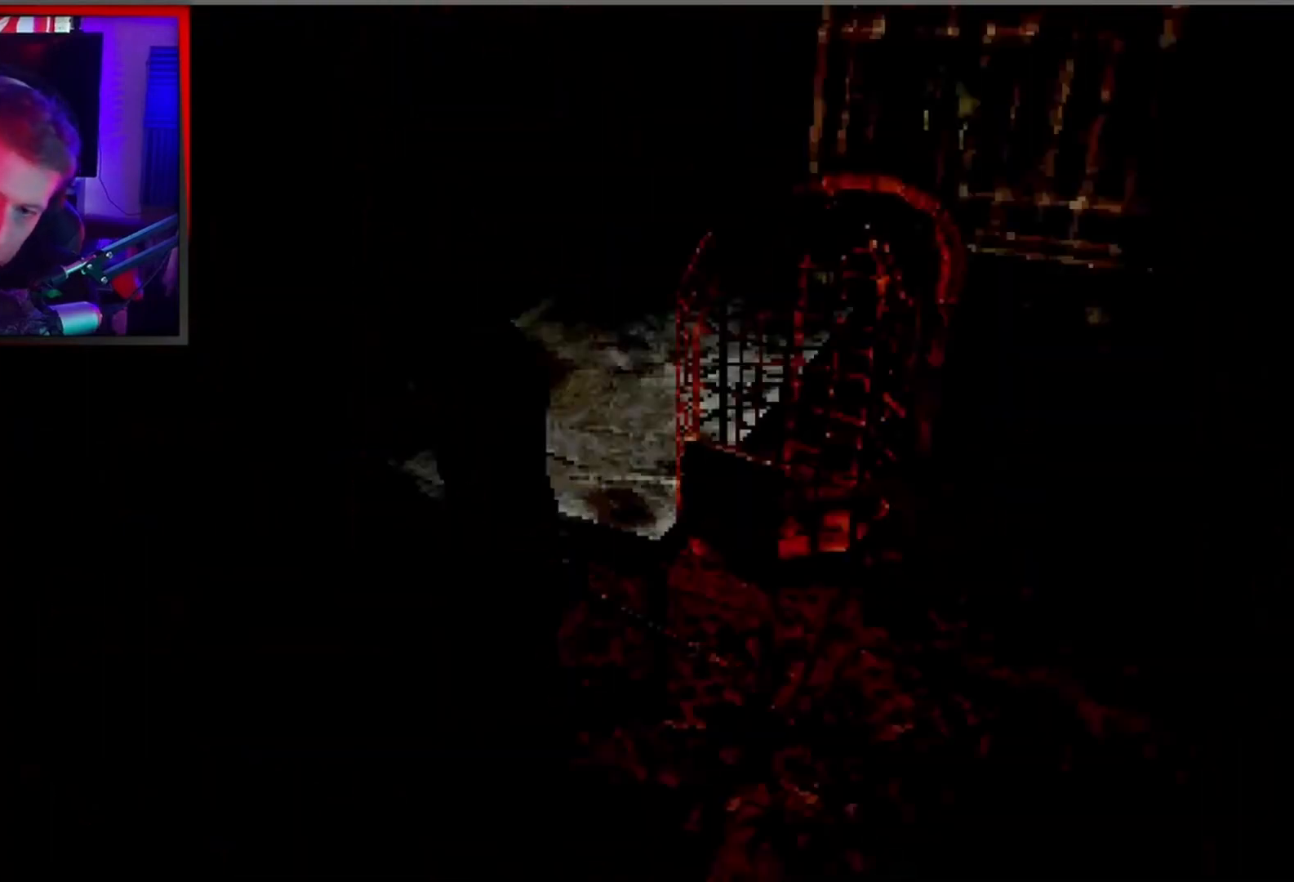
{"buttons": [], "left_stick": "center", "events": []}
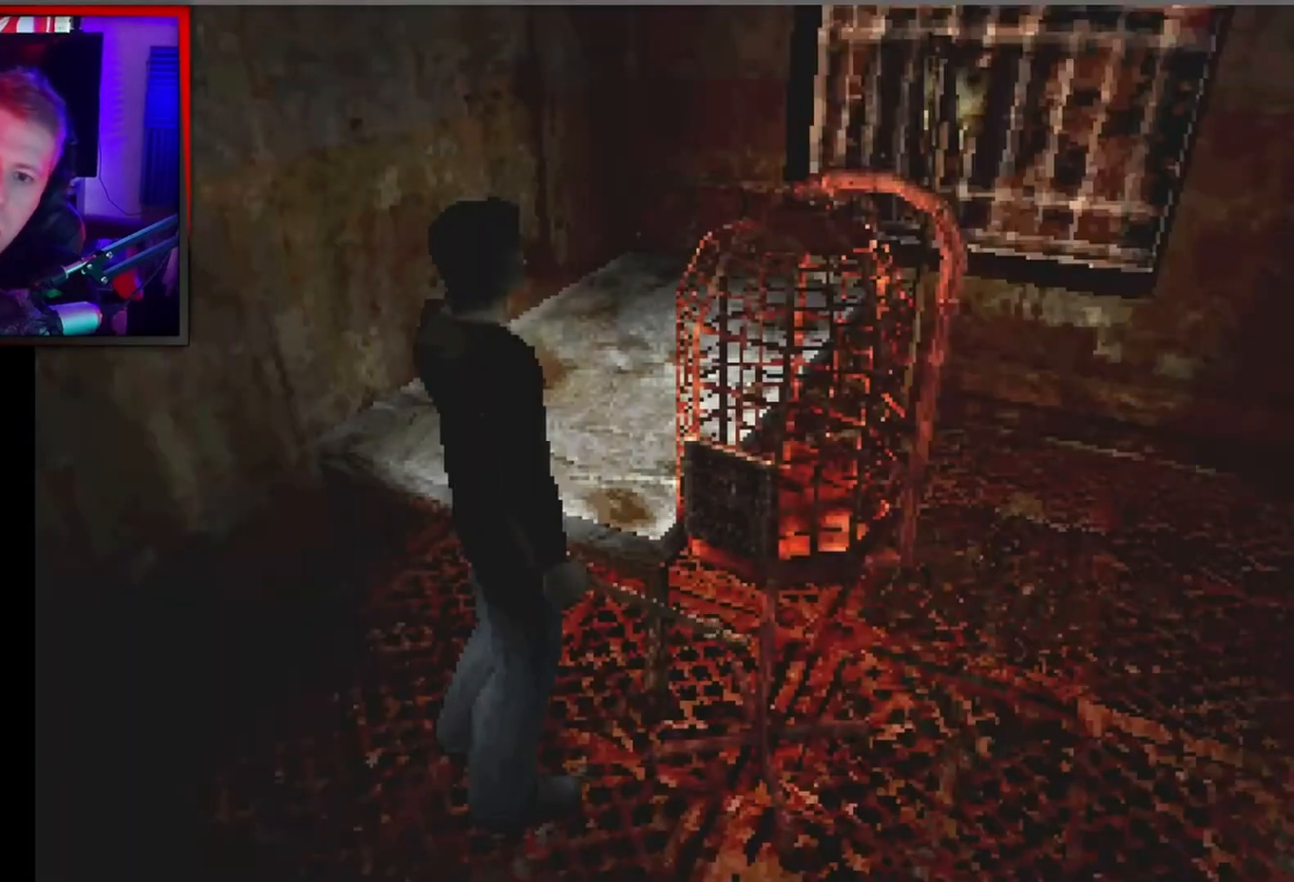
{"buttons": ["X", "DPAD_UP"], "left_stick": "center", "events": [[300, "DPAD_RIGHT", "down"], [467, "DPAD_RIGHT", "up"], [500, "DPAD_UP", "down"], [500, "X", "down"]]}
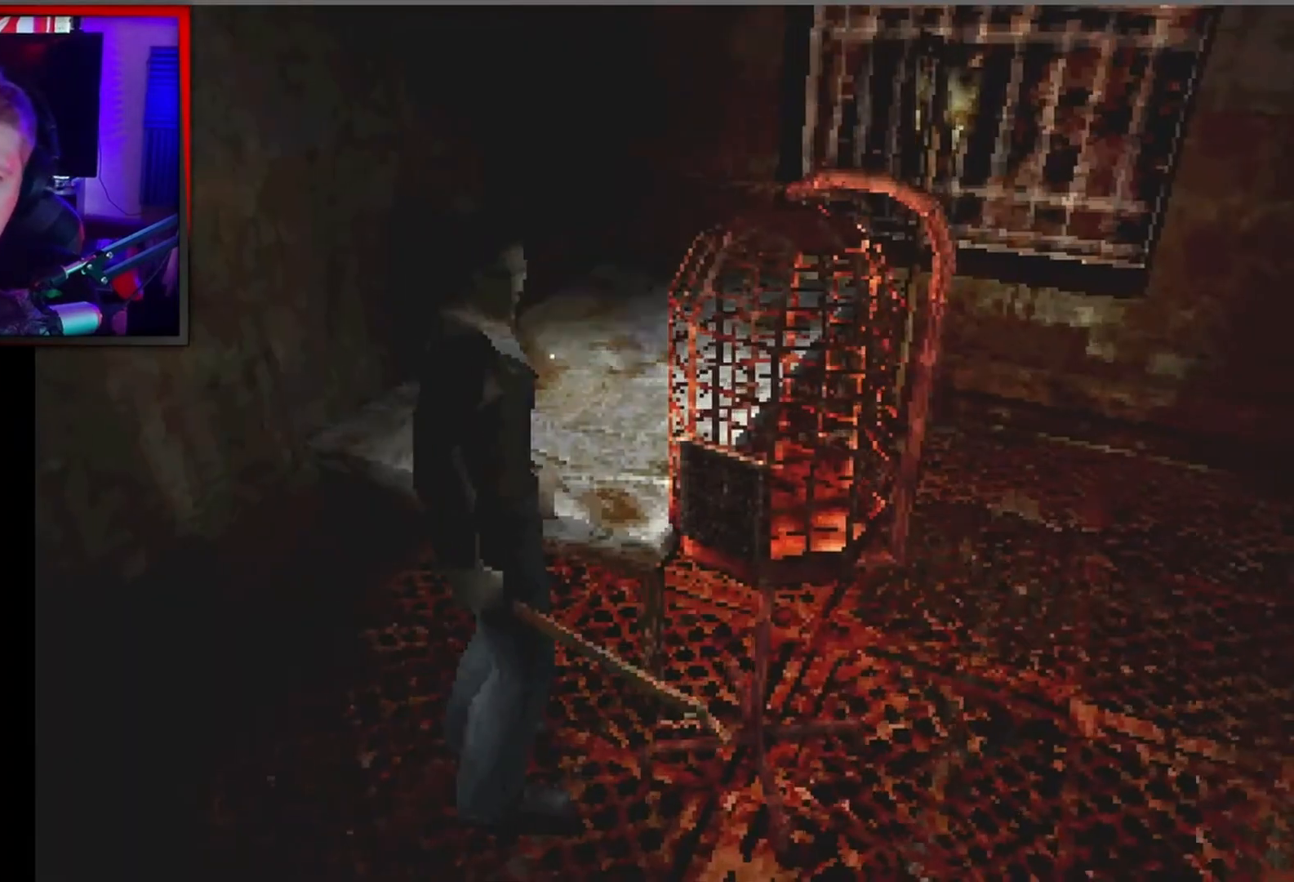
{"buttons": ["X", "DPAD_UP"], "left_stick": "center", "events": []}
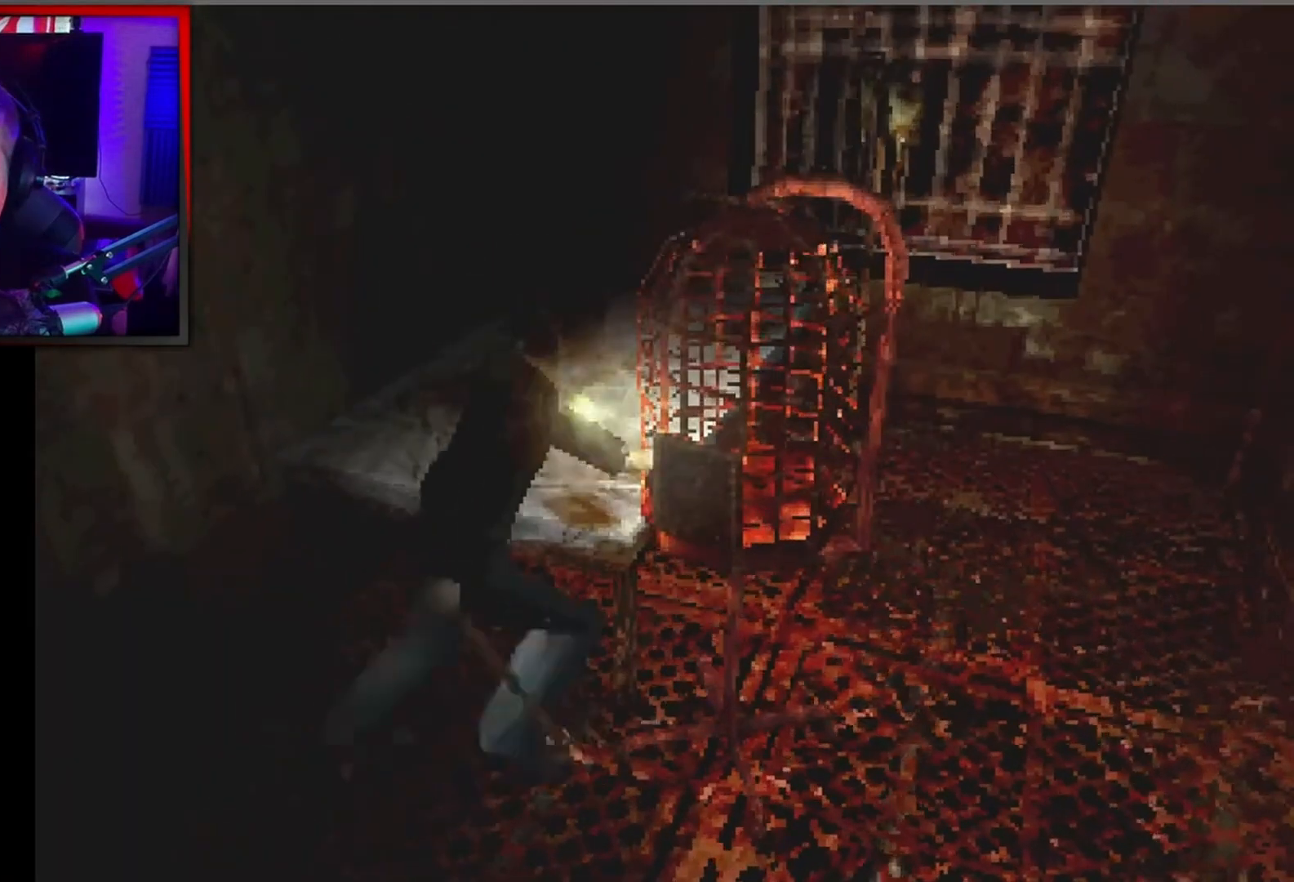
{"buttons": ["DPAD_LEFT"], "left_stick": "center", "events": [[167, "DPAD_RIGHT", "down"], [233, "DPAD_UP", "up"], [400, "DPAD_RIGHT", "up"], [433, "DPAD_UP", "down"], [467, "DPAD_LEFT", "down"], [467, "DPAD_UP", "up"], [467, "X", "up"]]}
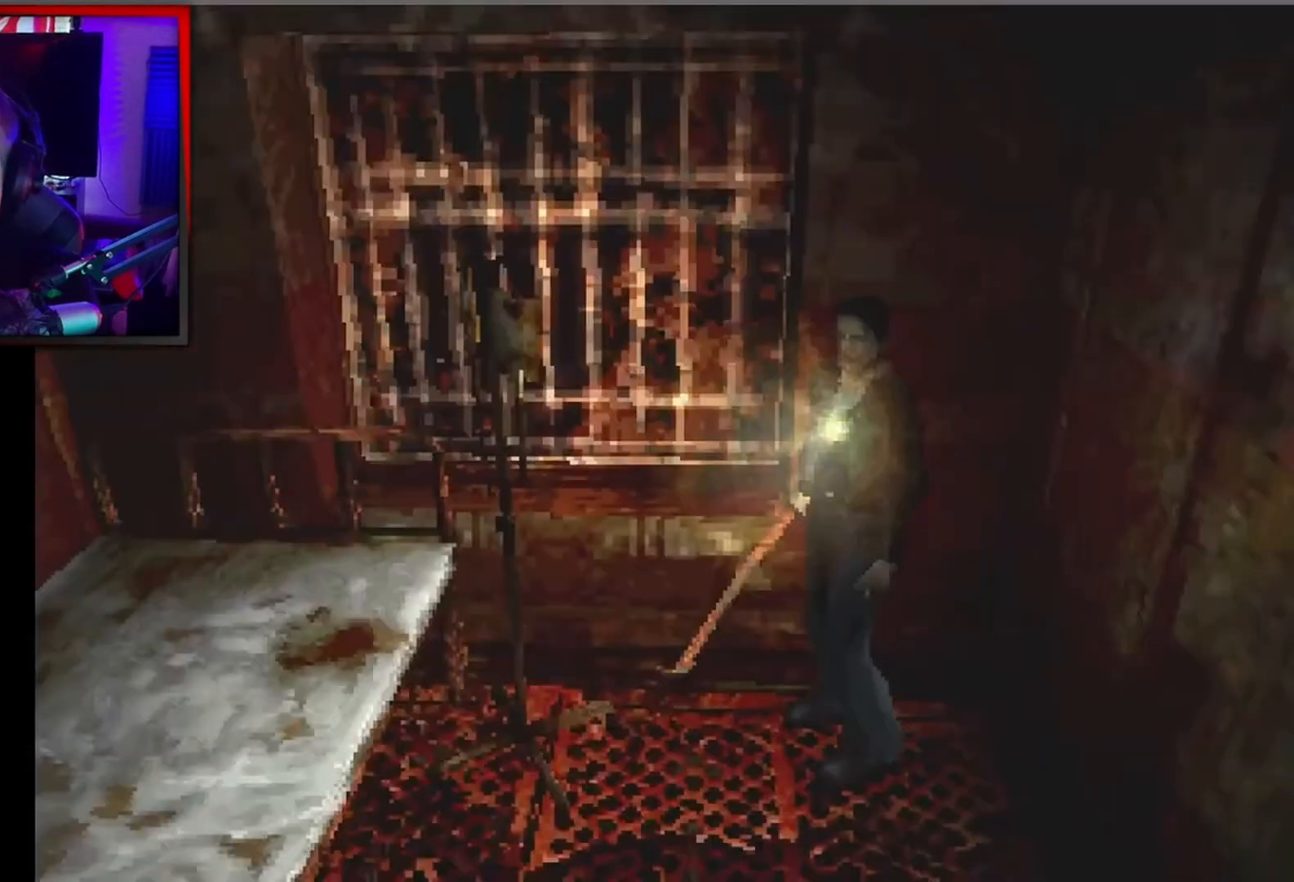
{"buttons": ["X", "DPAD_UP"], "left_stick": "center", "events": [[267, "DPAD_LEFT", "up"], [333, "DPAD_UP", "down"], [367, "X", "down"]]}
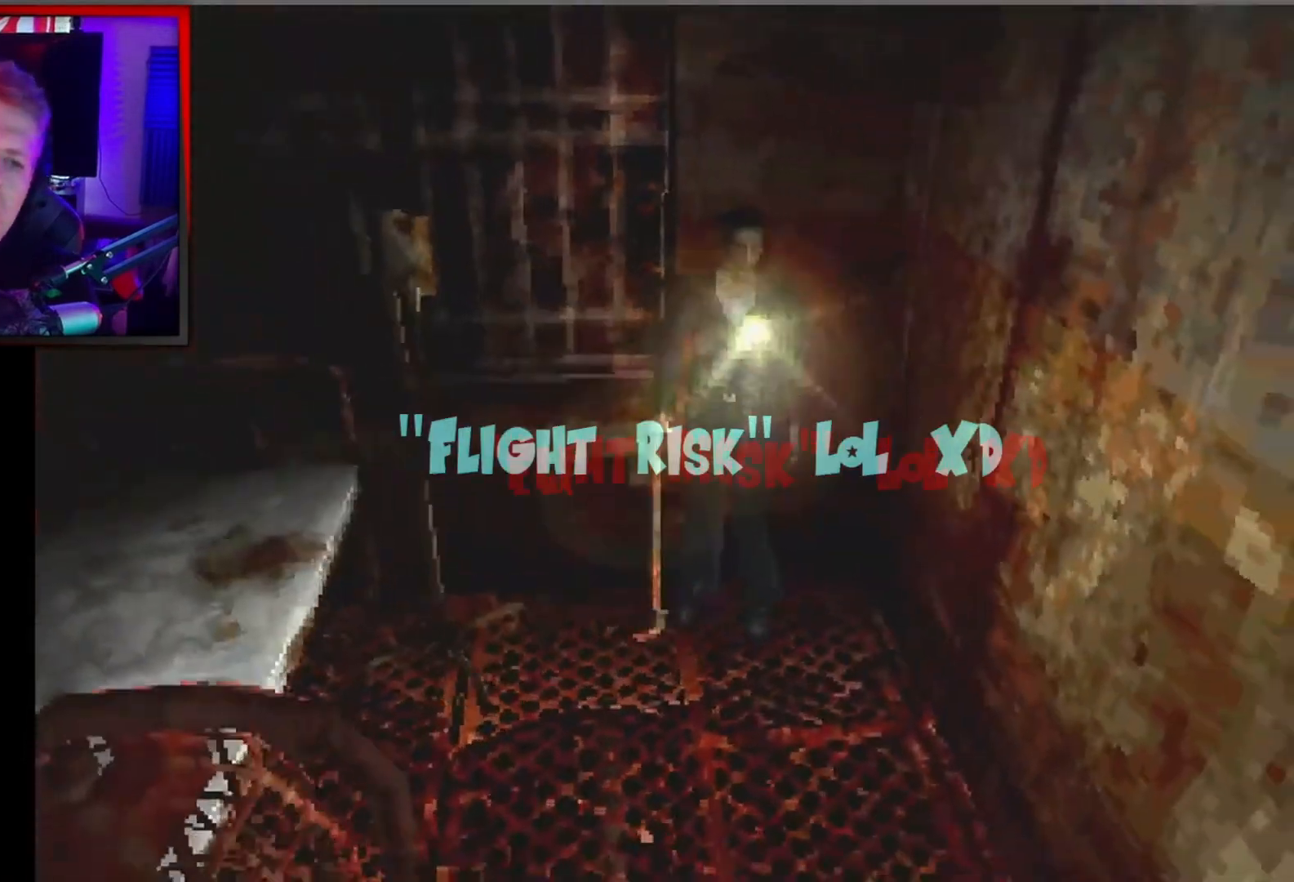
{"buttons": ["X", "DPAD_UP"], "left_stick": "center", "events": [[33, "L2", "down"], [500, "L2", "up"]]}
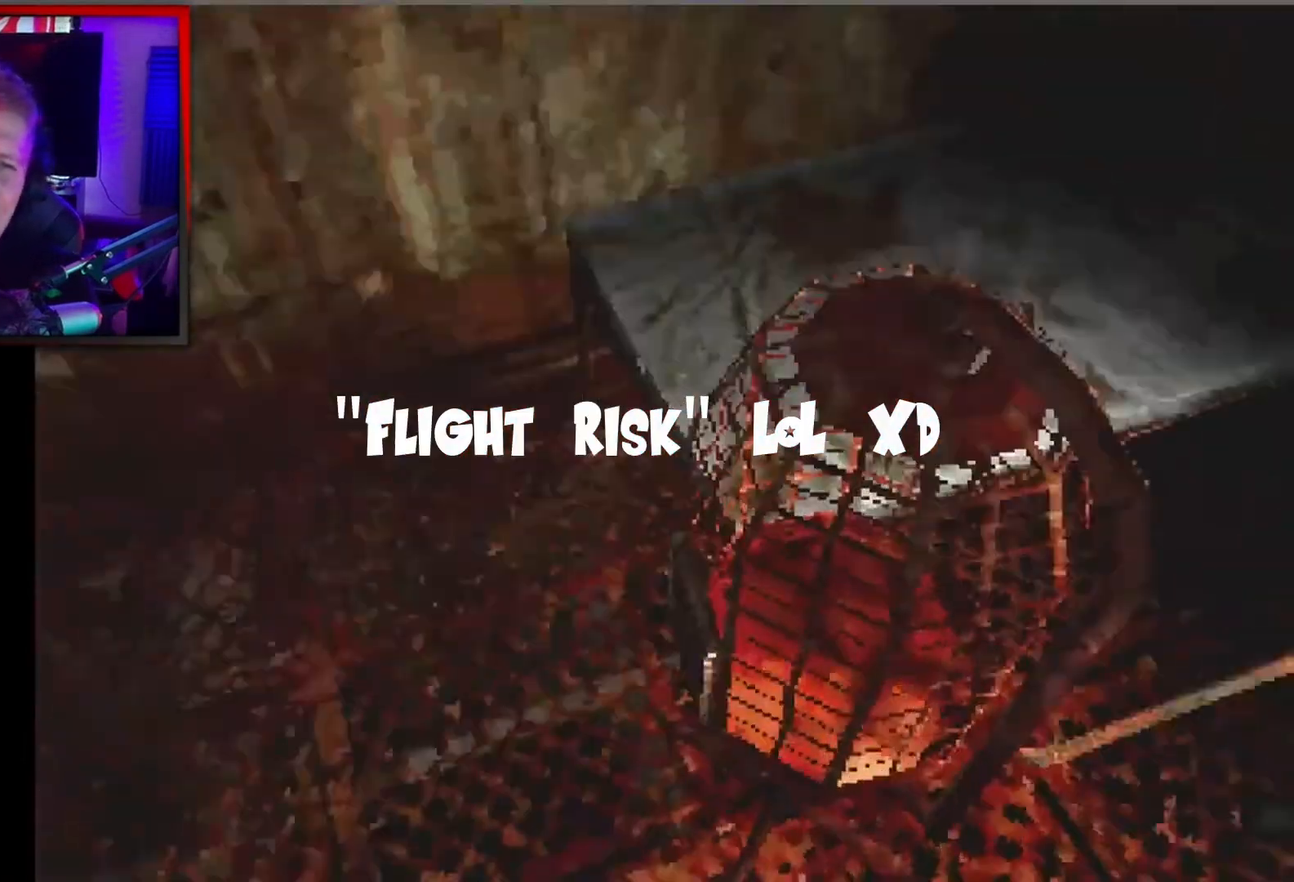
{"buttons": ["X", "DPAD_UP"], "left_stick": "center", "events": []}
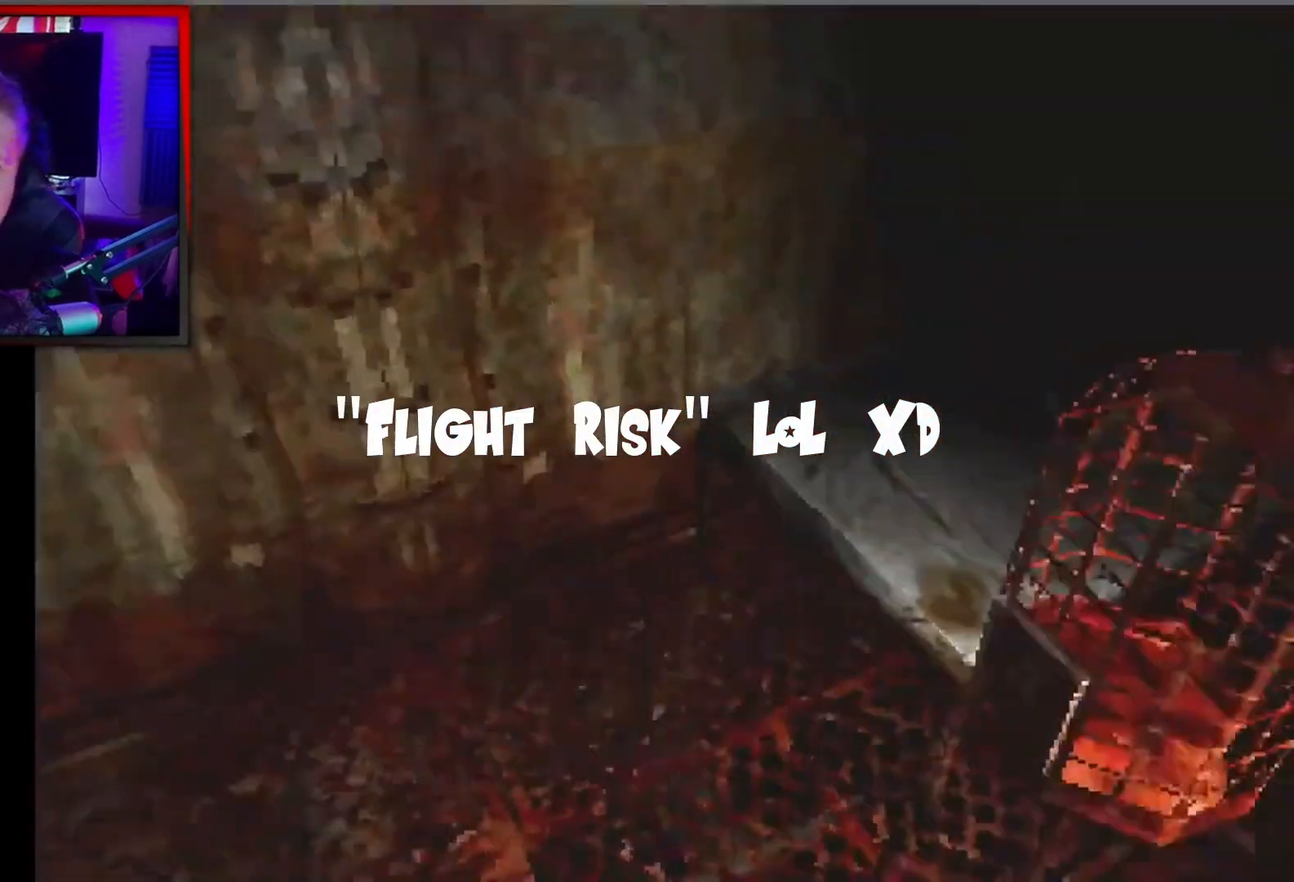
{"buttons": ["DPAD_UP"], "left_stick": "center", "events": [[67, "DPAD_LEFT", "down"], [300, "X", "up"], [333, "DPAD_LEFT", "up"]]}
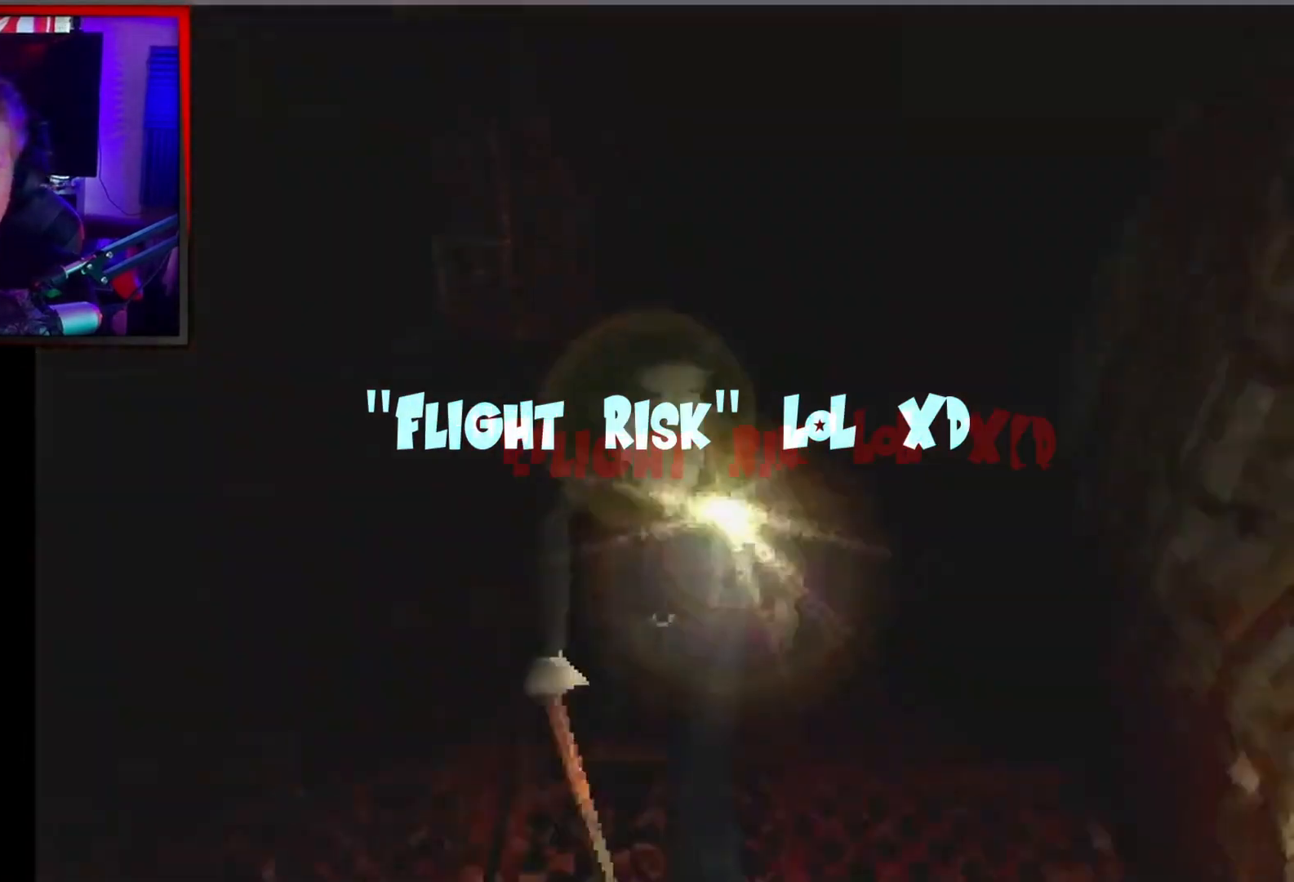
{"buttons": ["L2", "DPAD_UP", "DPAD_RIGHT"], "left_stick": "center", "events": [[100, "L2", "down"], [367, "DPAD_RIGHT", "down"]]}
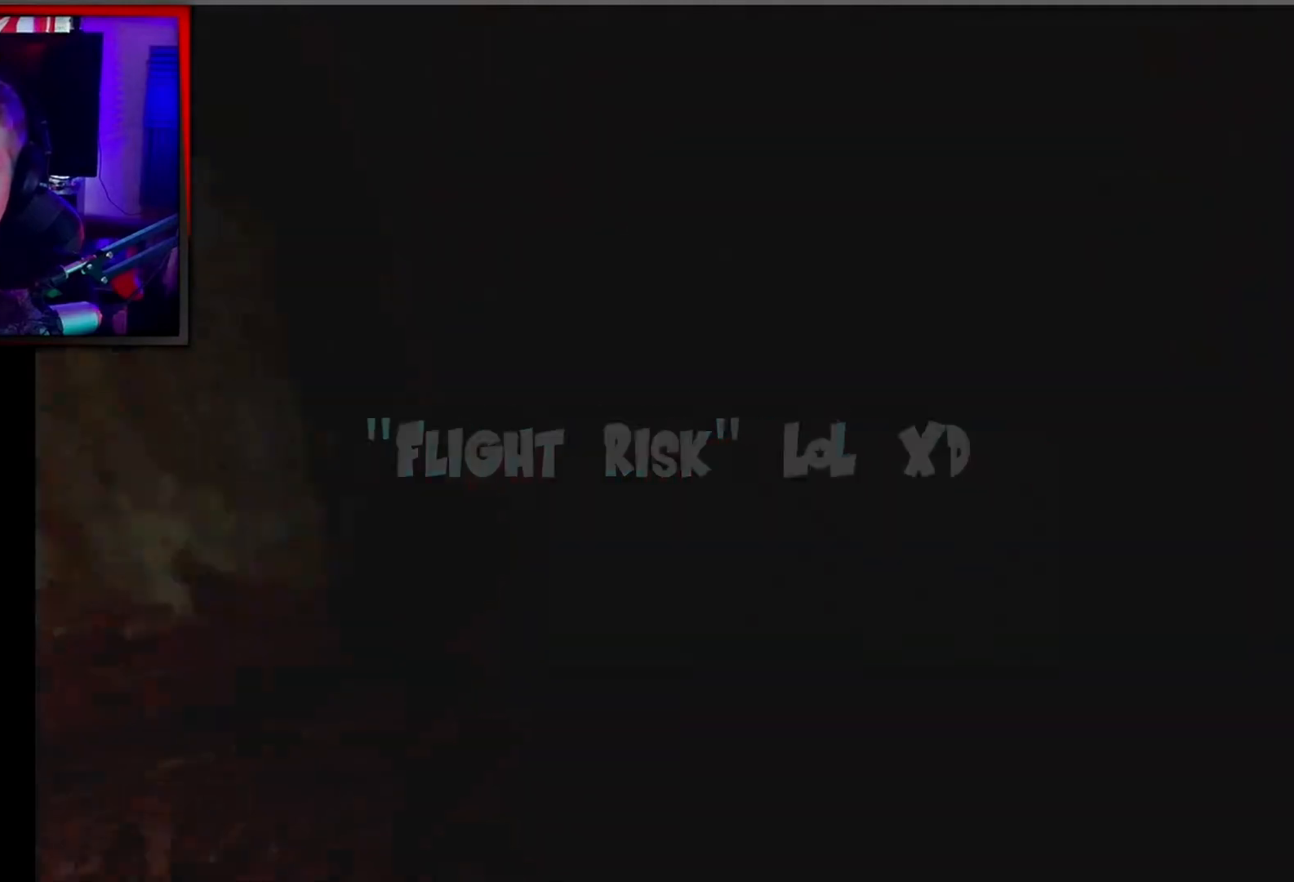
{"buttons": [], "left_stick": "center", "events": [[167, "DPAD_RIGHT", "up"], [300, "DPAD_UP", "up"], [300, "L2", "up"]]}
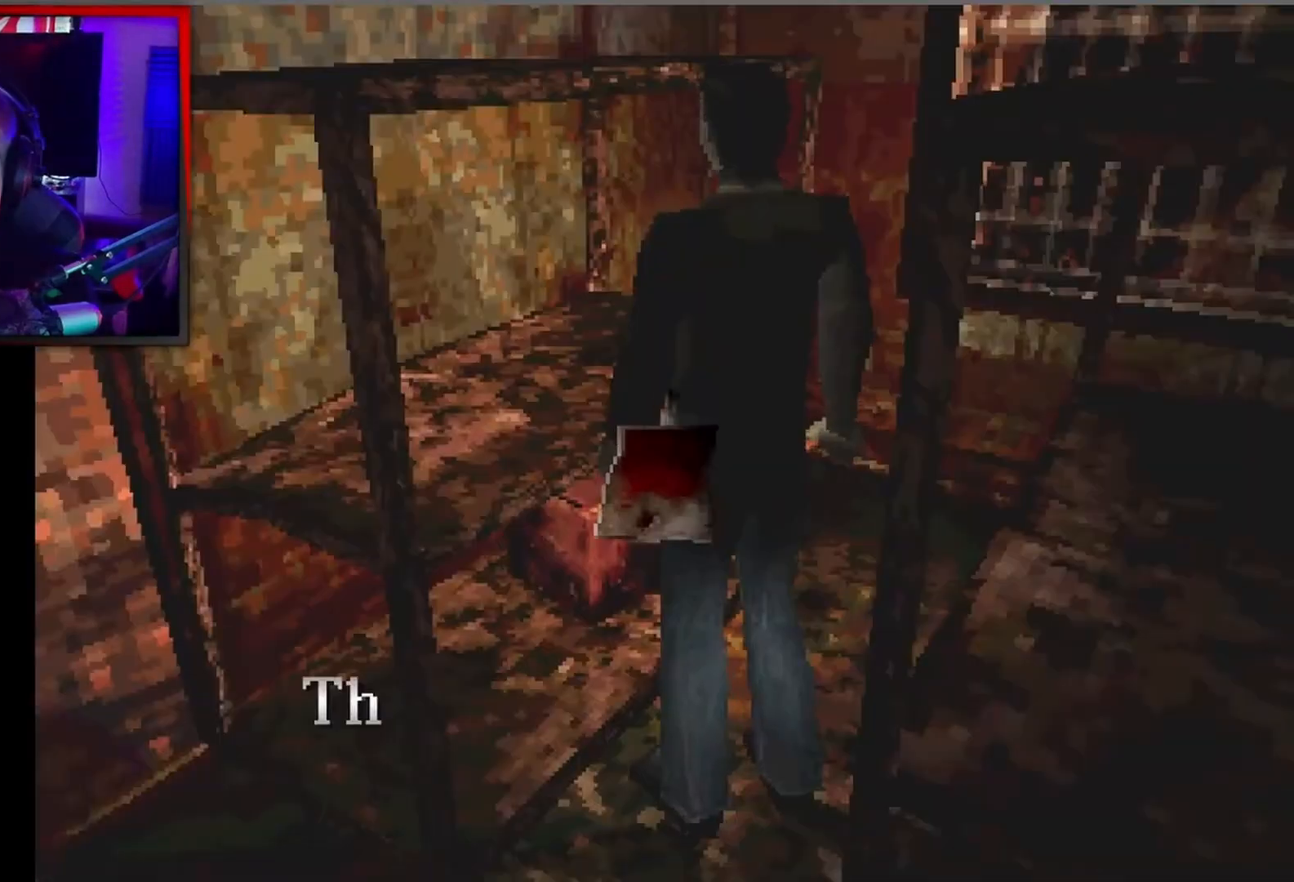
{"buttons": [], "left_stick": "center", "events": [[233, "A", "down"], [400, "A", "up"]]}
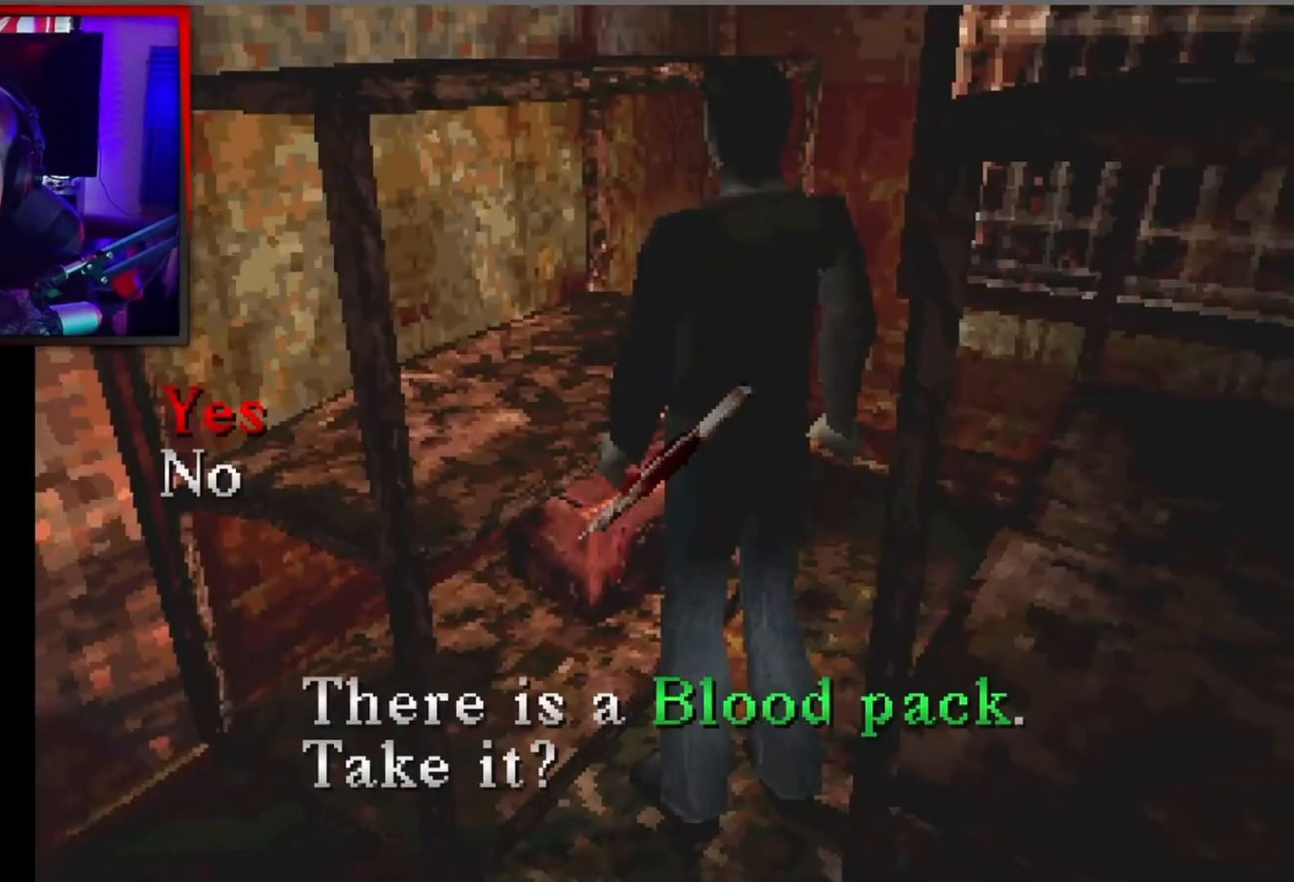
{"buttons": [], "left_stick": "center", "events": [[267, "A", "down"], [433, "A", "up"]]}
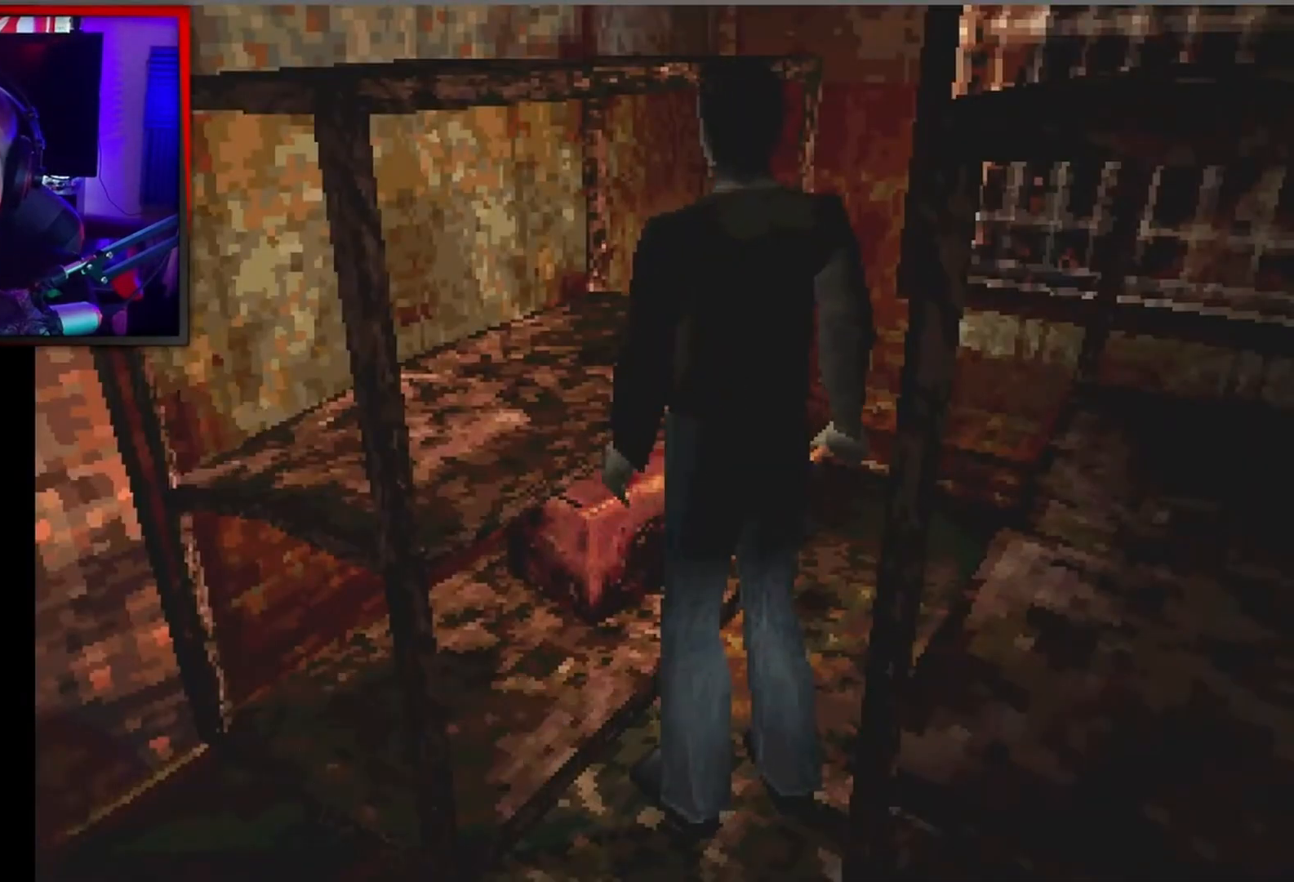
{"buttons": [], "left_stick": "center", "events": [[300, "Y", "down"], [433, "Y", "up"]]}
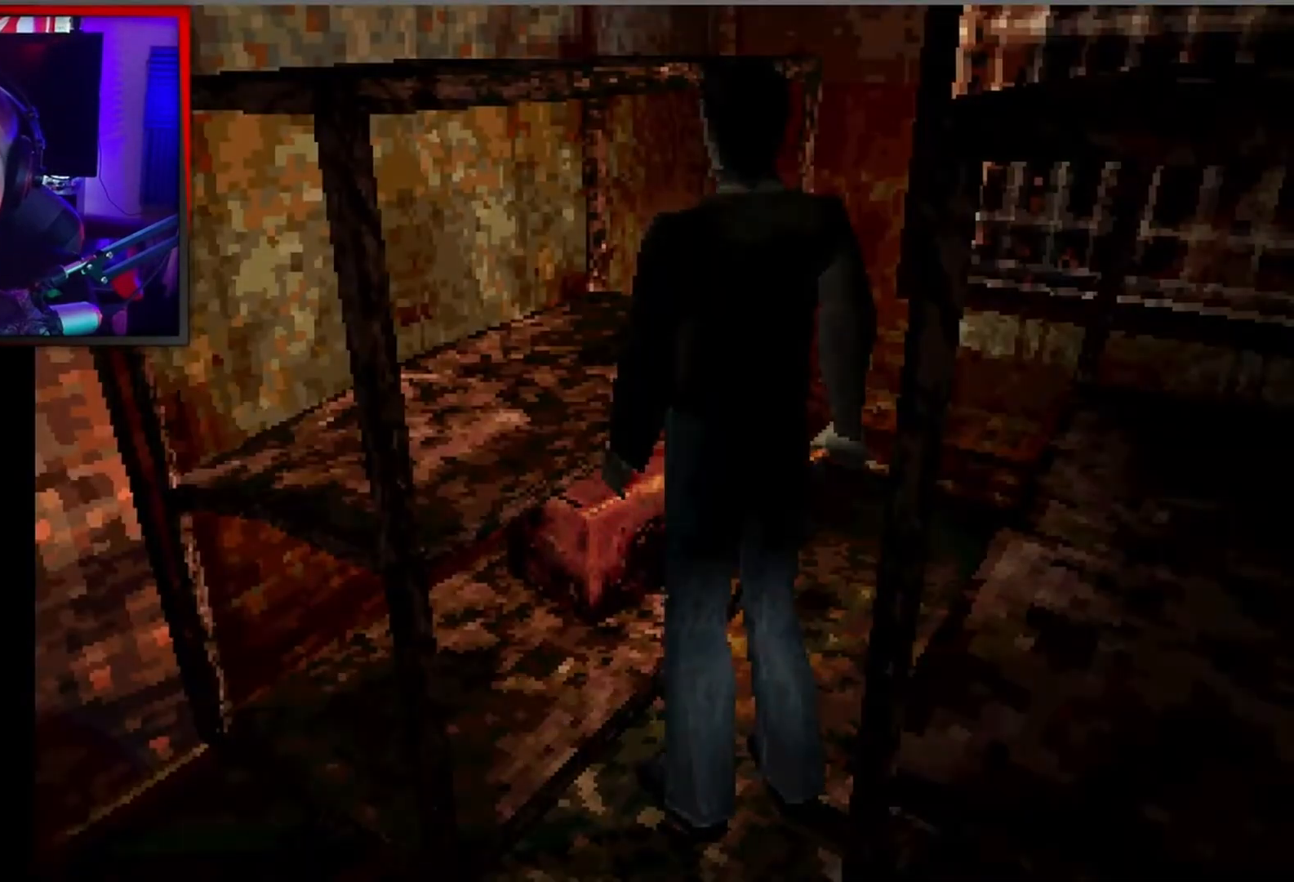
{"buttons": [], "left_stick": "center", "events": []}
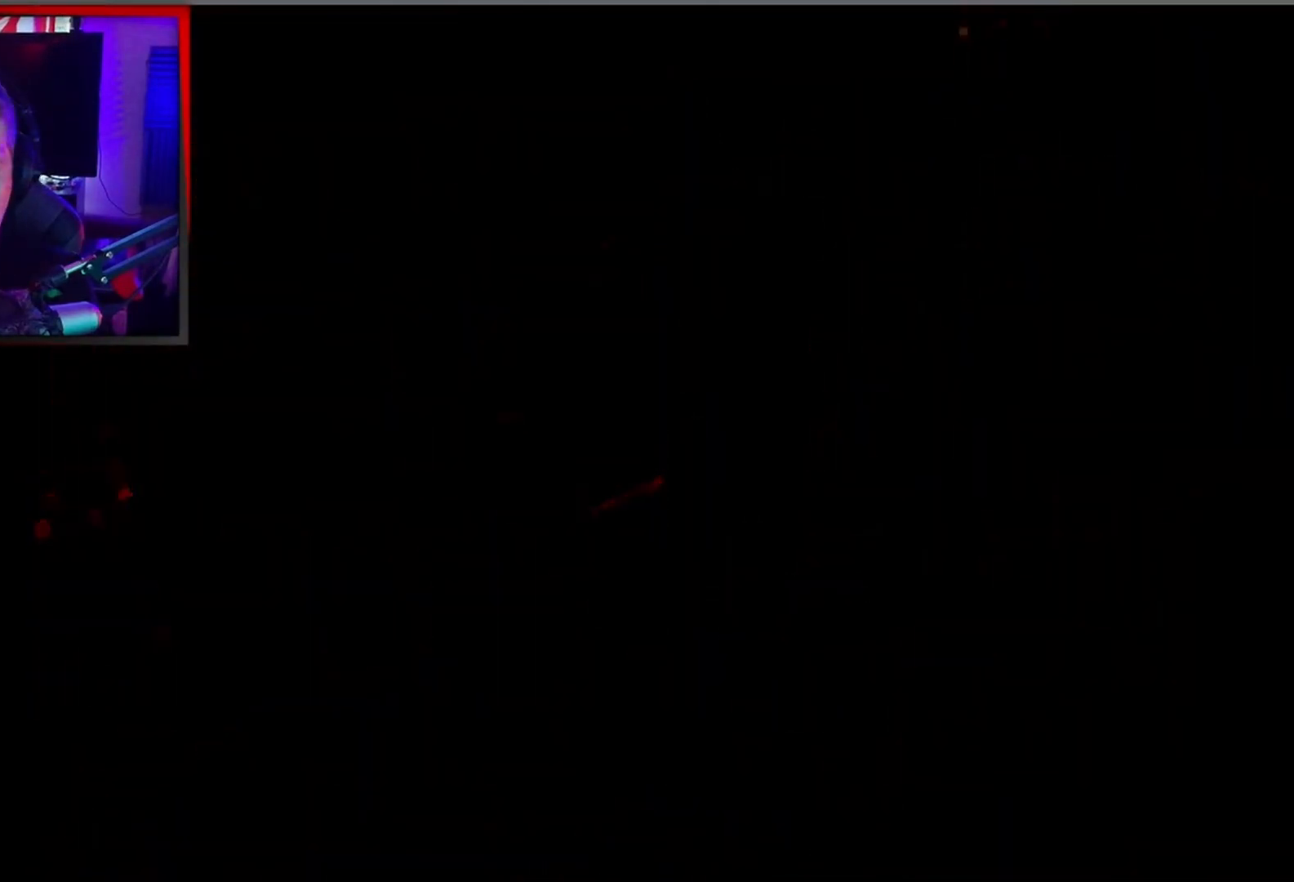
{"buttons": [], "left_stick": "center", "events": []}
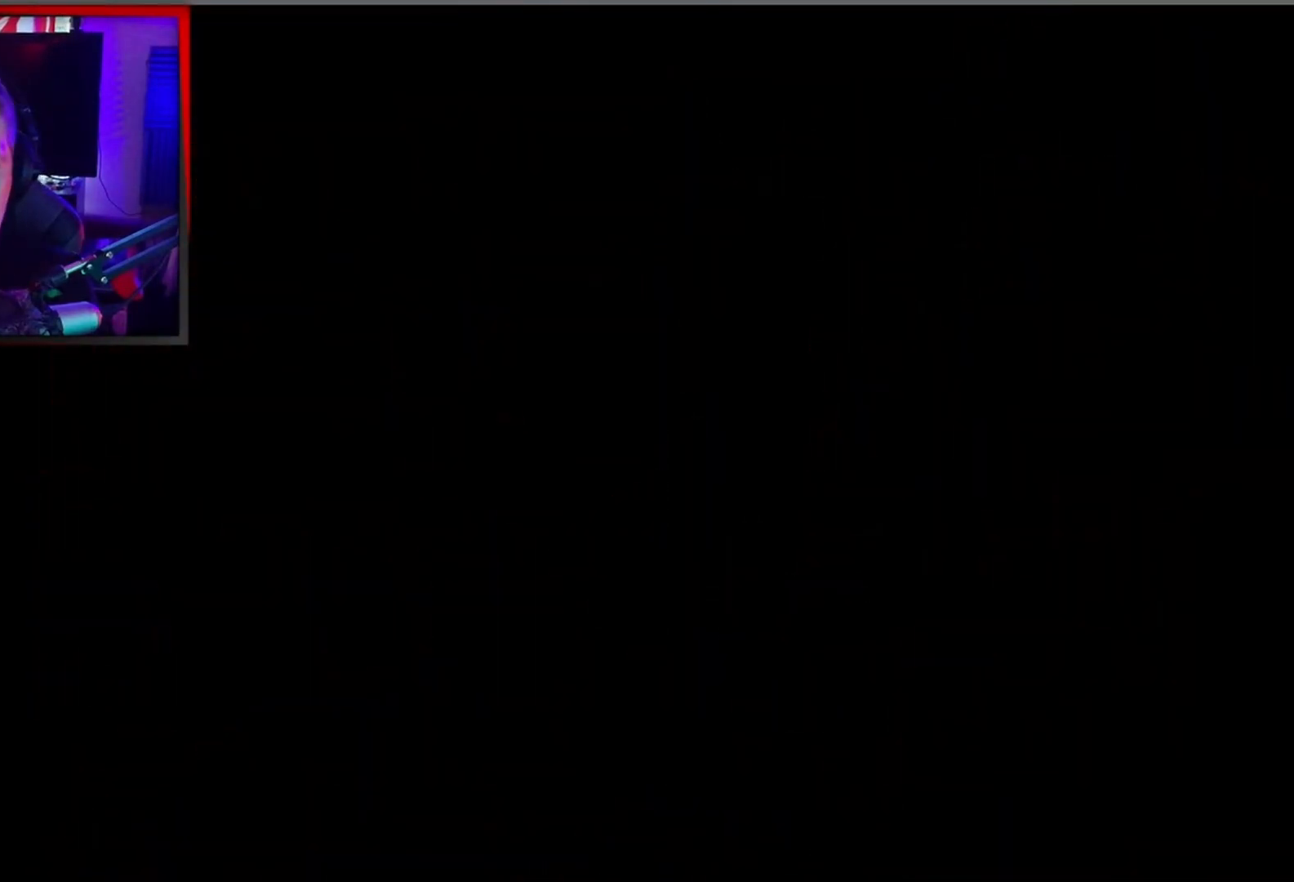
{"buttons": [], "left_stick": "center", "events": []}
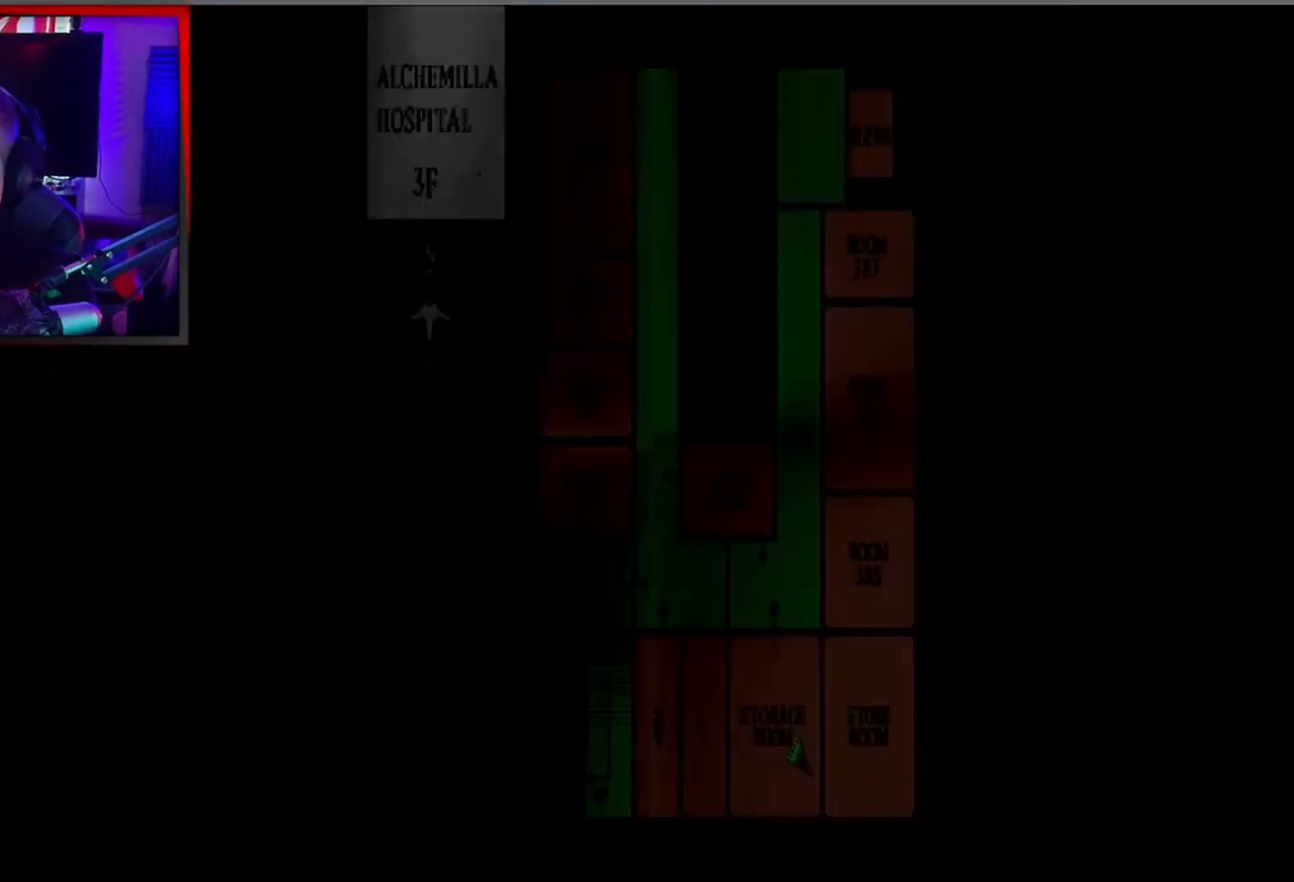
{"buttons": [], "left_stick": "center", "events": []}